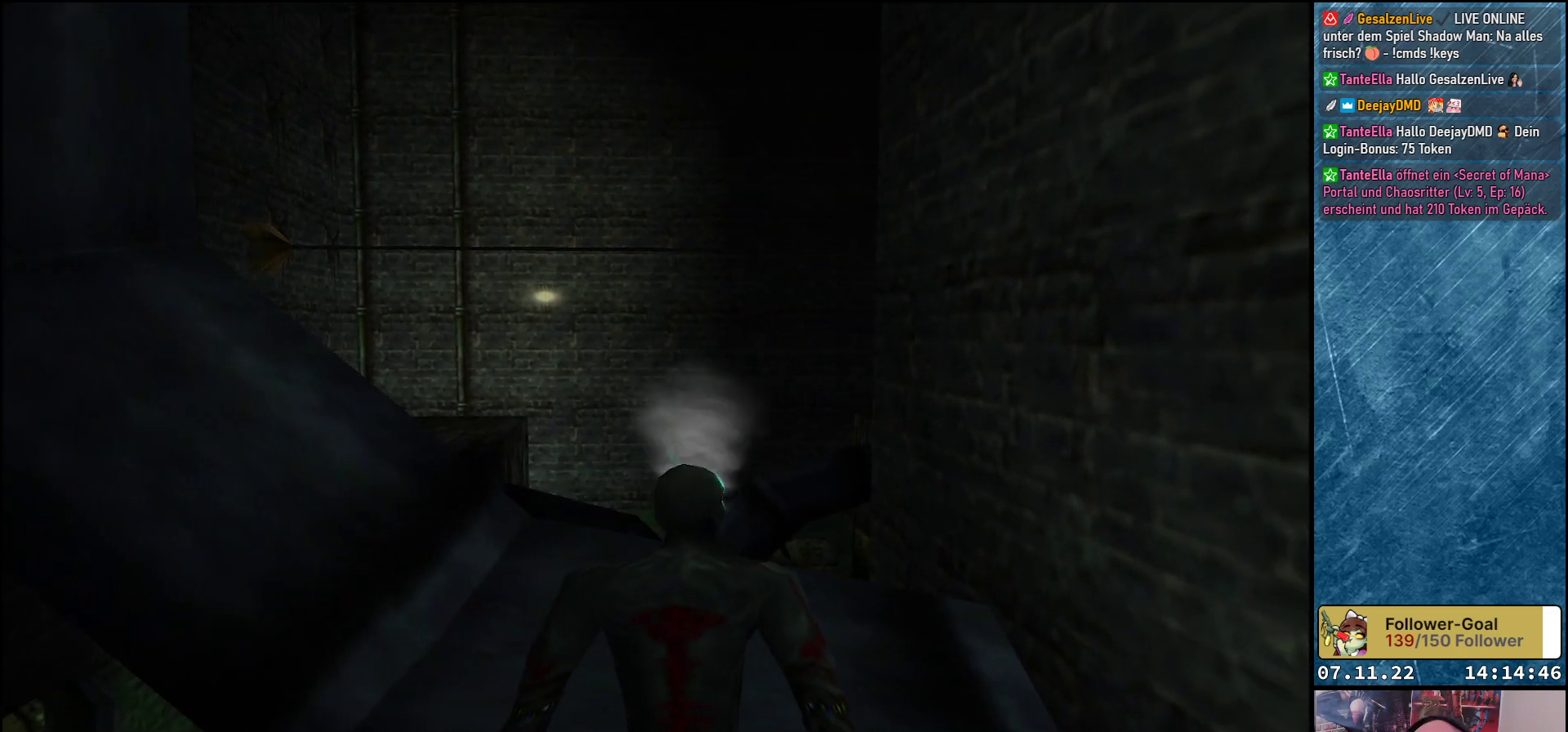
Gameplay with a controller (Xbox layout); each line is a JSON object with the inputs held at the frame after it. "events" lists button and stick changes between this image and that frame as [ms after this image, input, new state], when the widget could be followed in between. Not read: right_stick.
{"buttons": [], "left_stick": "center", "events": []}
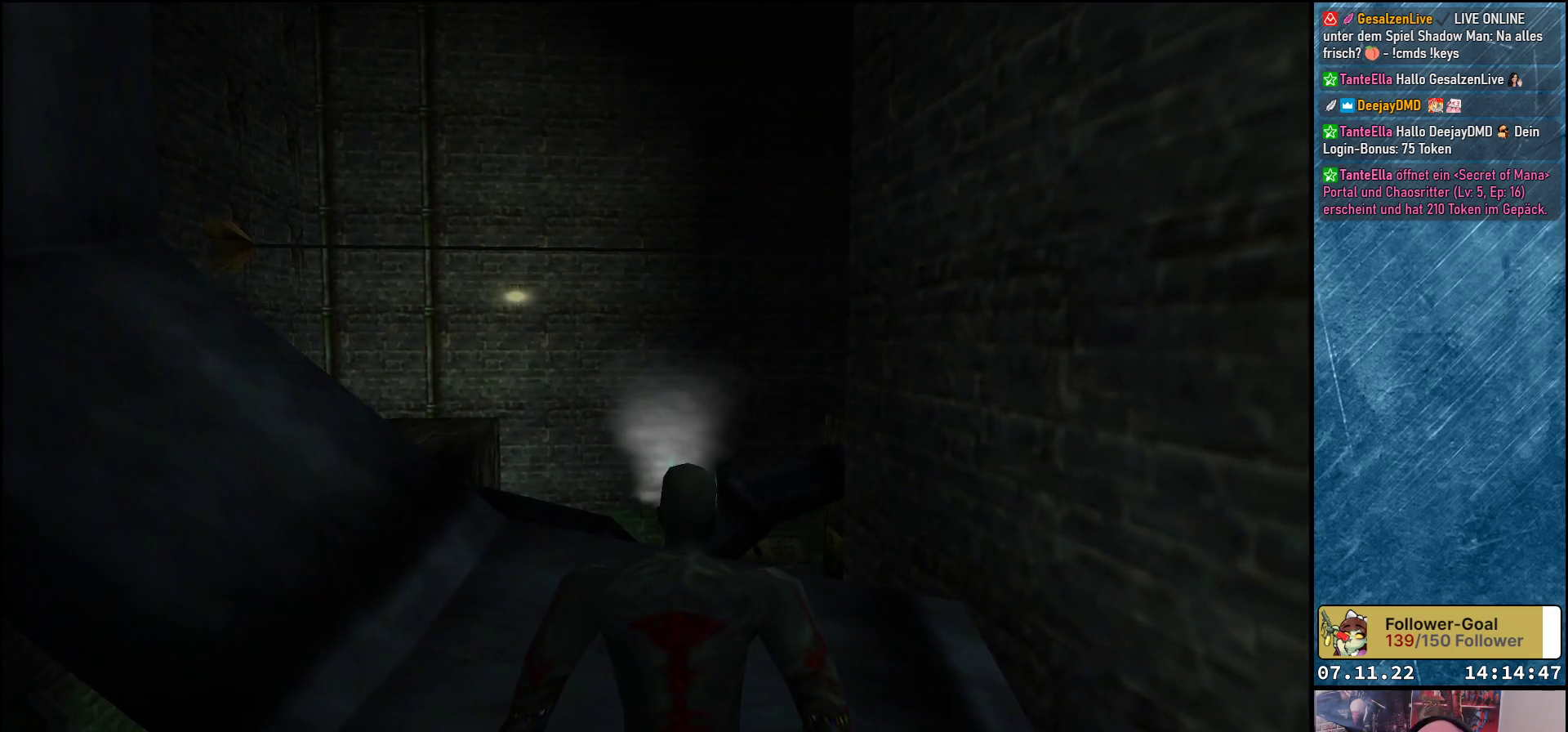
{"buttons": [], "left_stick": "center", "events": [[300, "DPAD_RIGHT", "down"], [400, "DPAD_RIGHT", "up"]]}
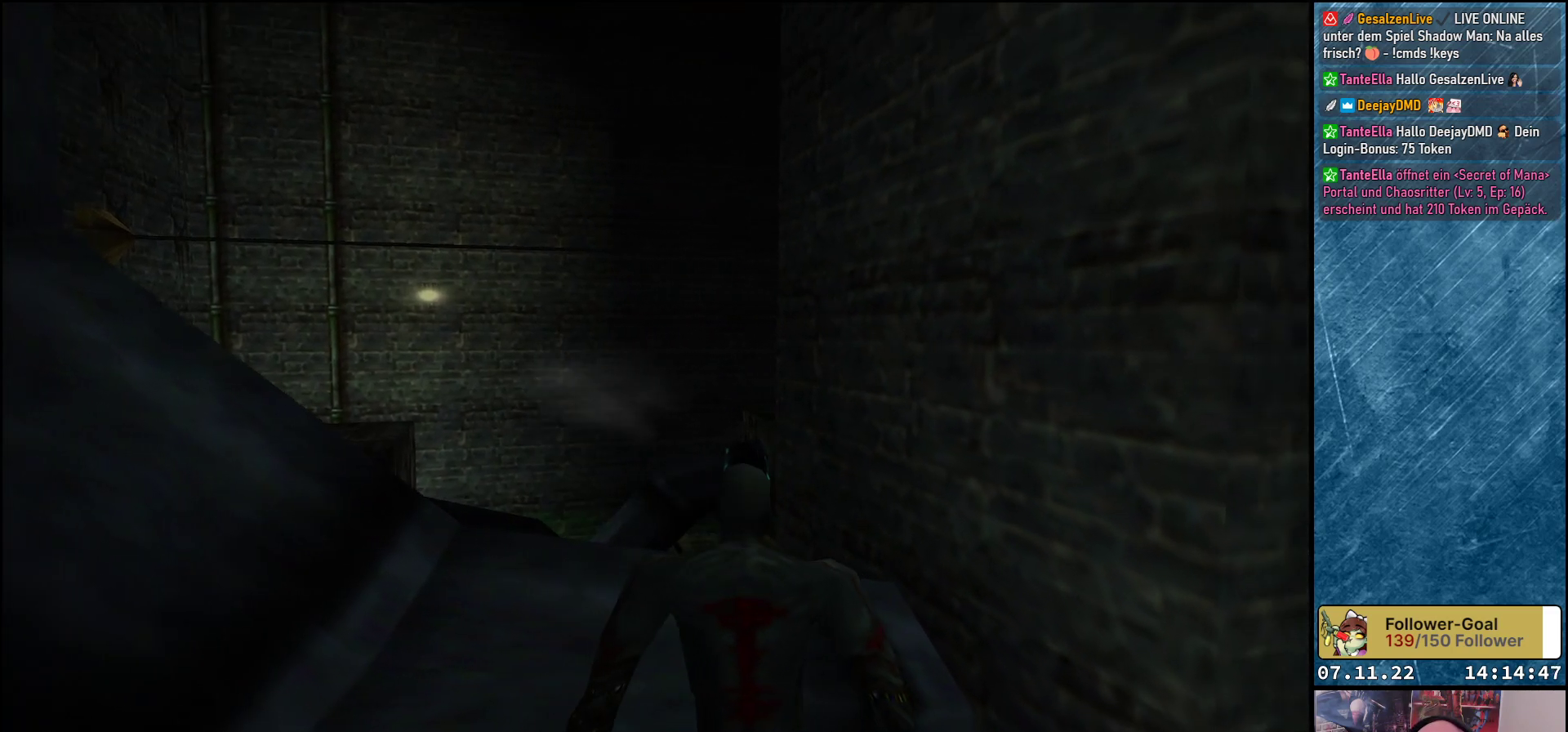
{"buttons": ["R1", "DPAD_LEFT"], "left_stick": "center", "events": [[33, "DPAD_LEFT", "down"], [317, "R1", "down"]]}
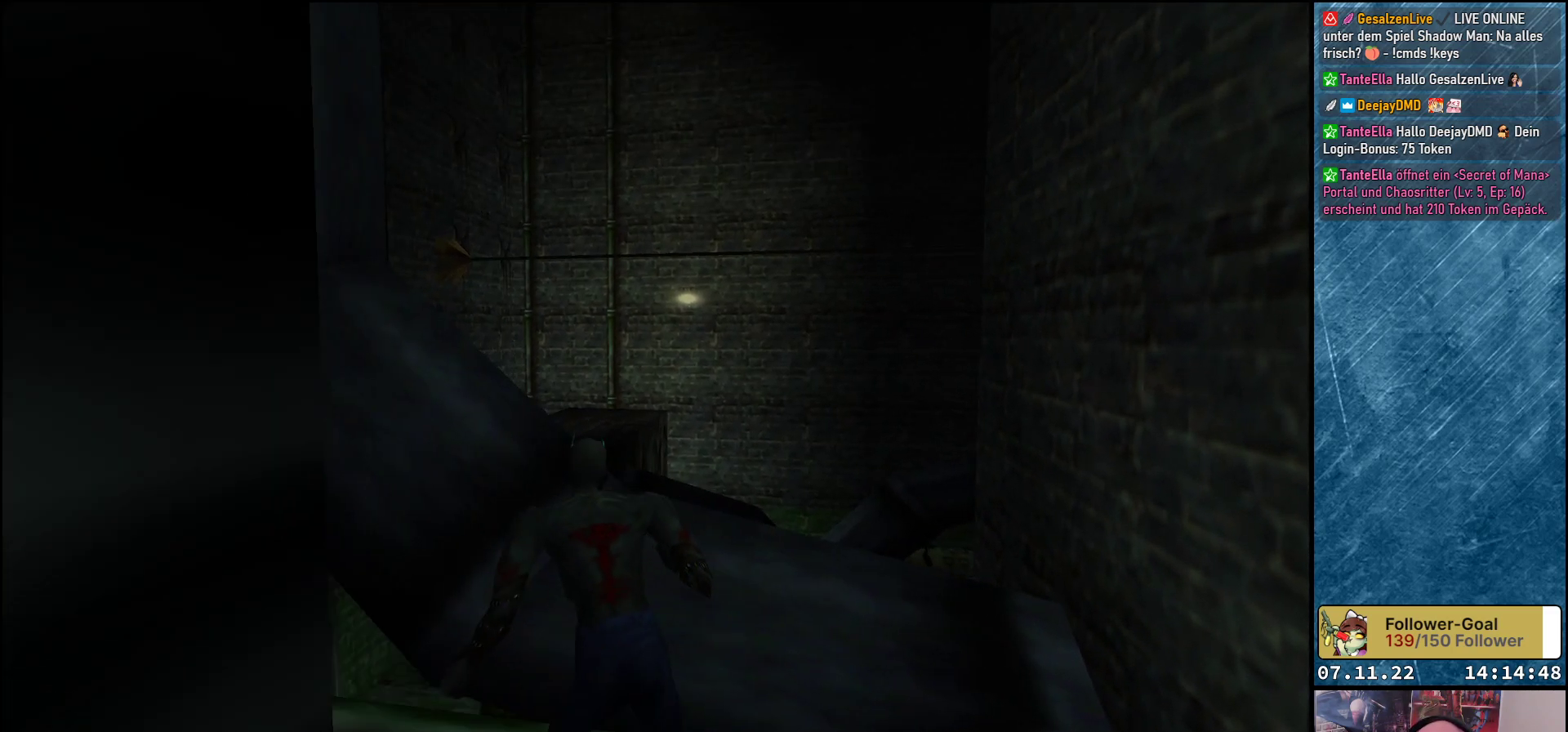
{"buttons": ["R1", "DPAD_LEFT"], "left_stick": "center", "events": []}
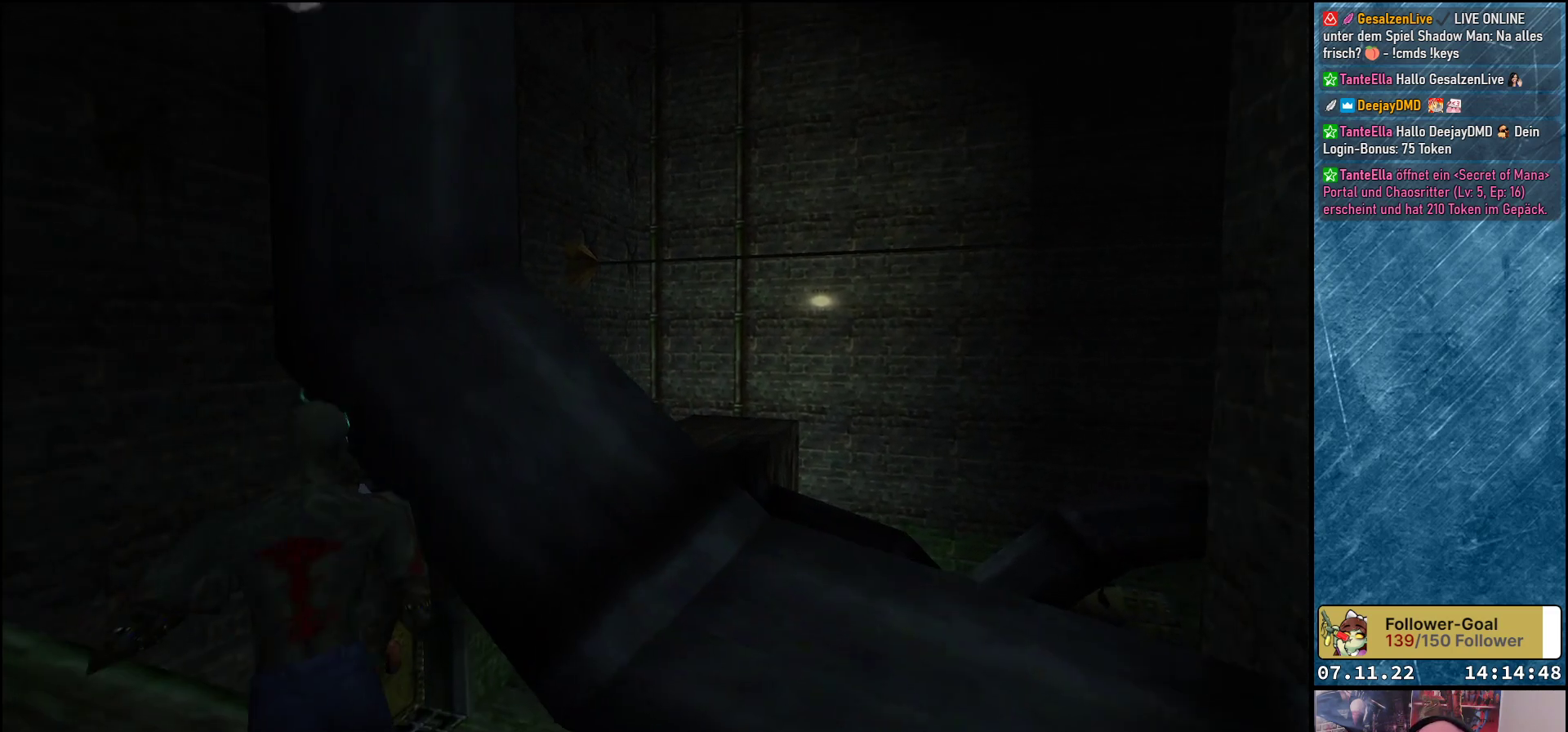
{"buttons": ["R1", "DPAD_UP", "DPAD_LEFT"], "left_stick": "center", "events": [[483, "DPAD_UP", "down"]]}
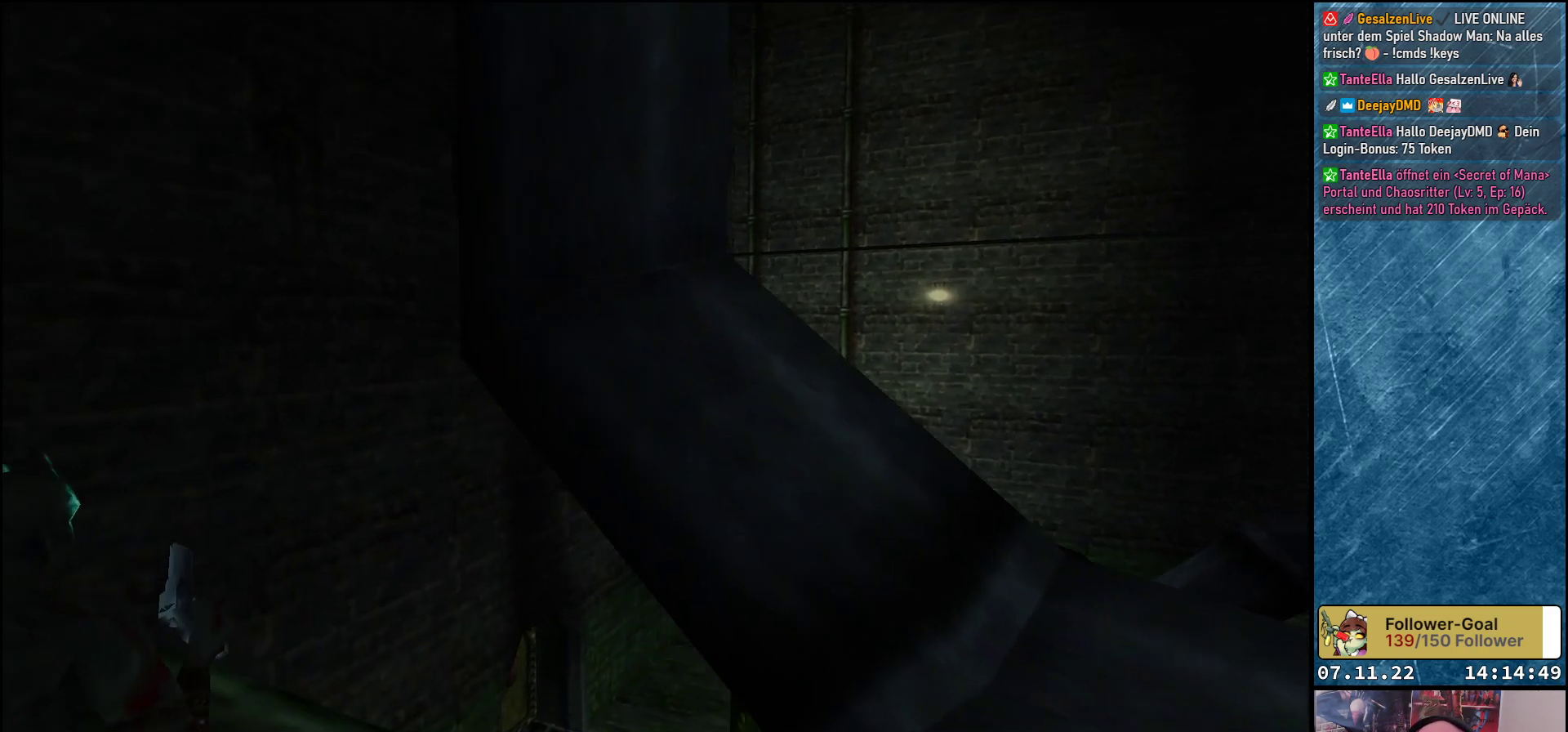
{"buttons": [], "left_stick": "center", "events": [[400, "DPAD_UP", "up"], [400, "R1", "up"], [500, "DPAD_LEFT", "up"]]}
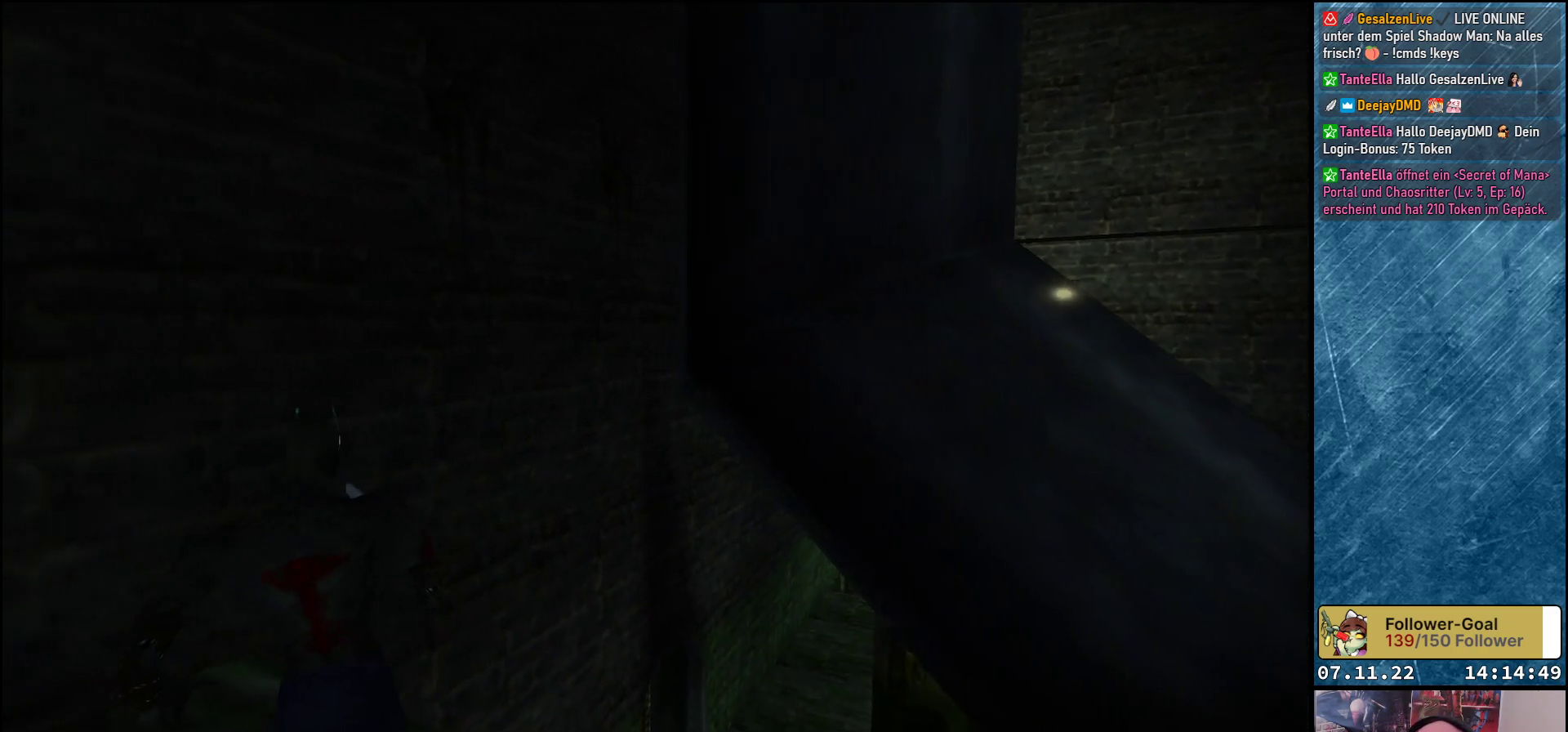
{"buttons": ["DPAD_RIGHT"], "left_stick": "center", "events": [[183, "DPAD_RIGHT", "down"]]}
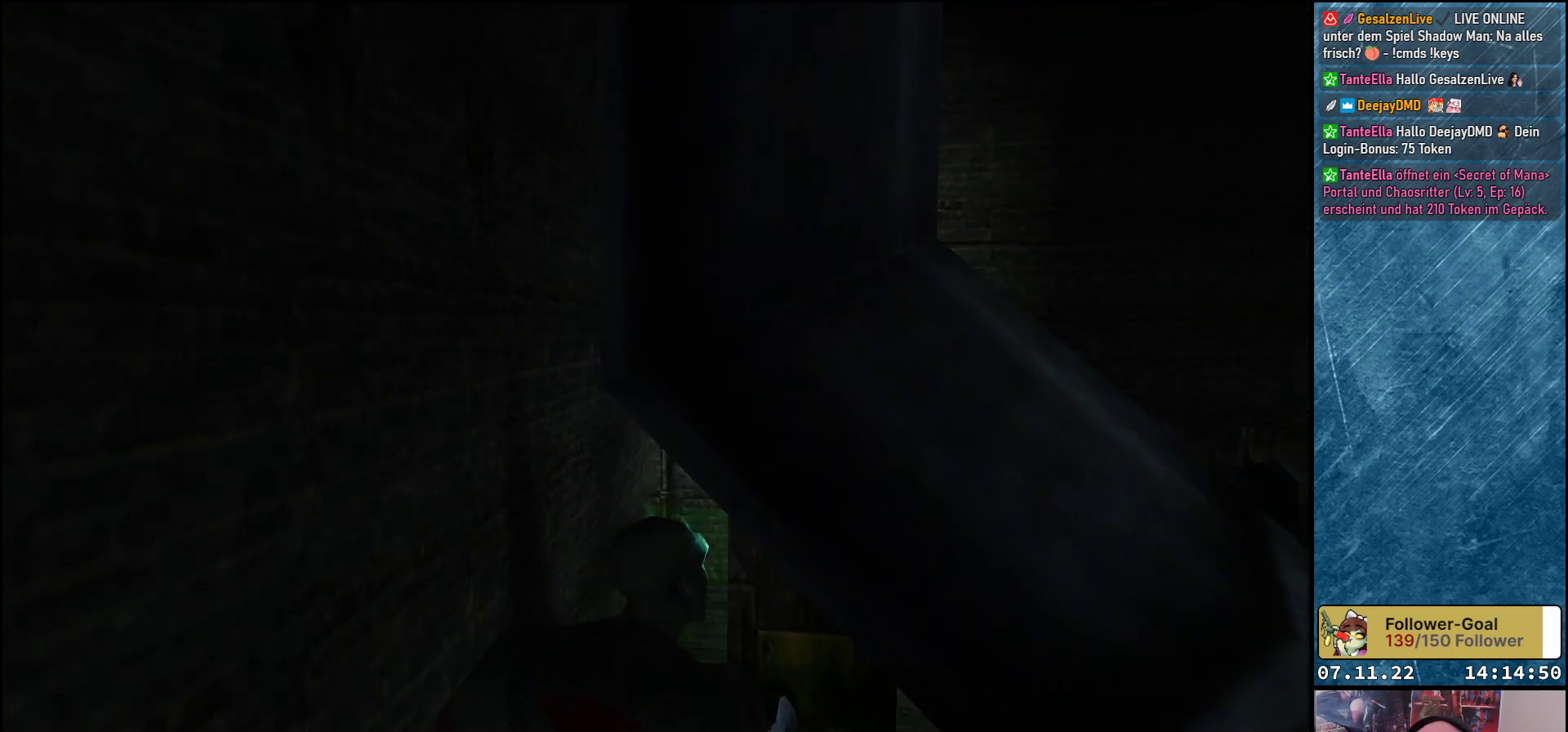
{"buttons": [], "left_stick": "center", "events": [[200, "DPAD_RIGHT", "up"]]}
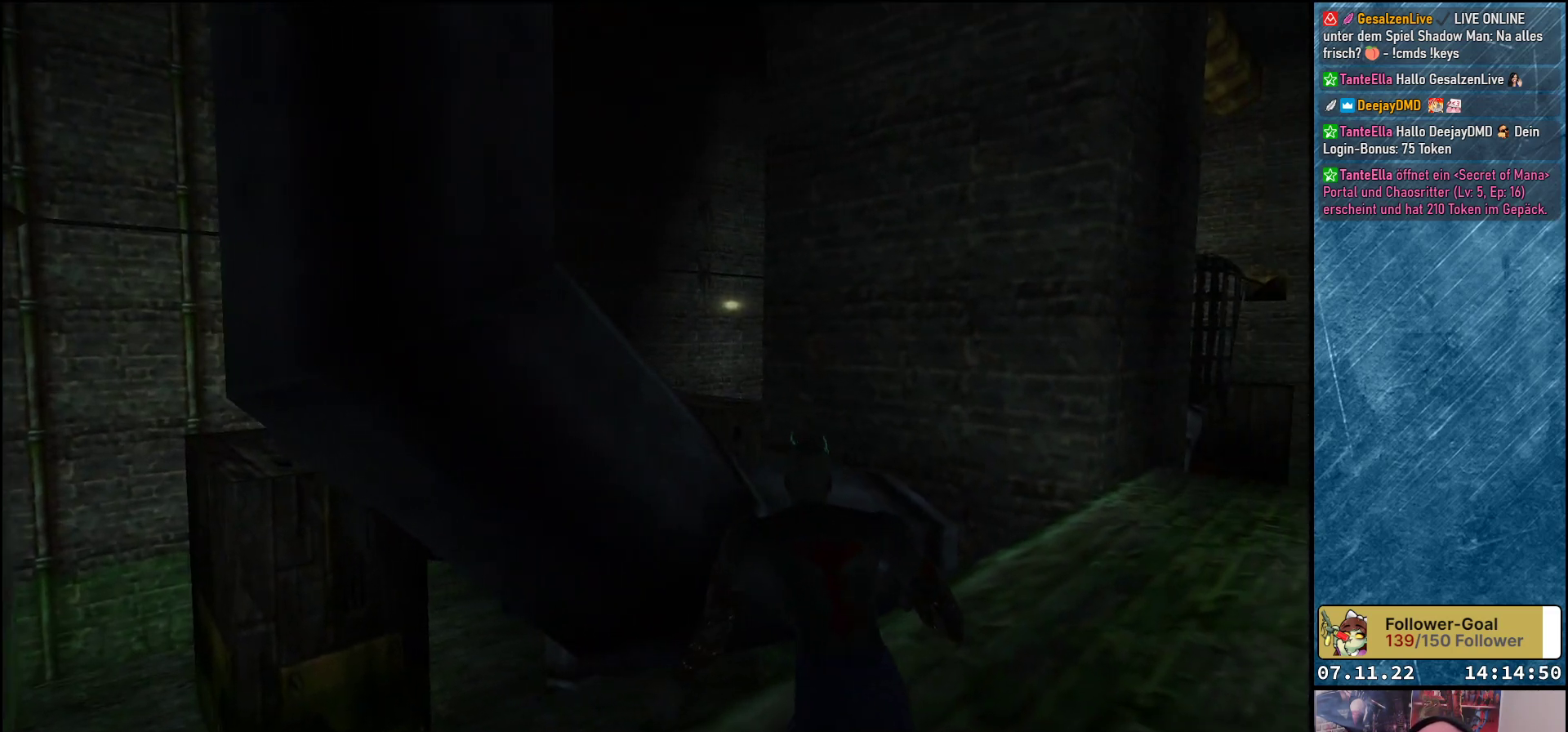
{"buttons": [], "left_stick": "center", "events": []}
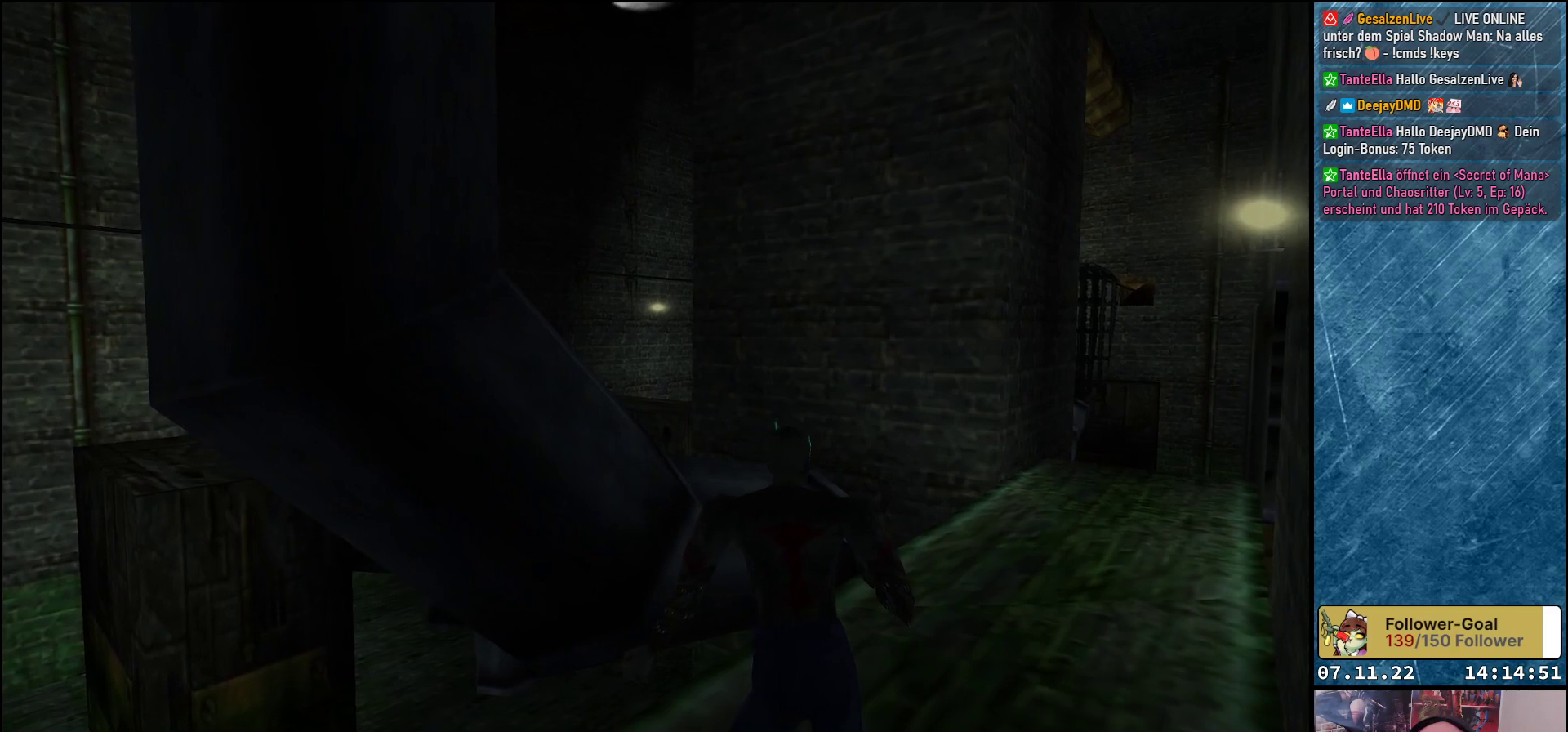
{"buttons": [], "left_stick": "center", "events": []}
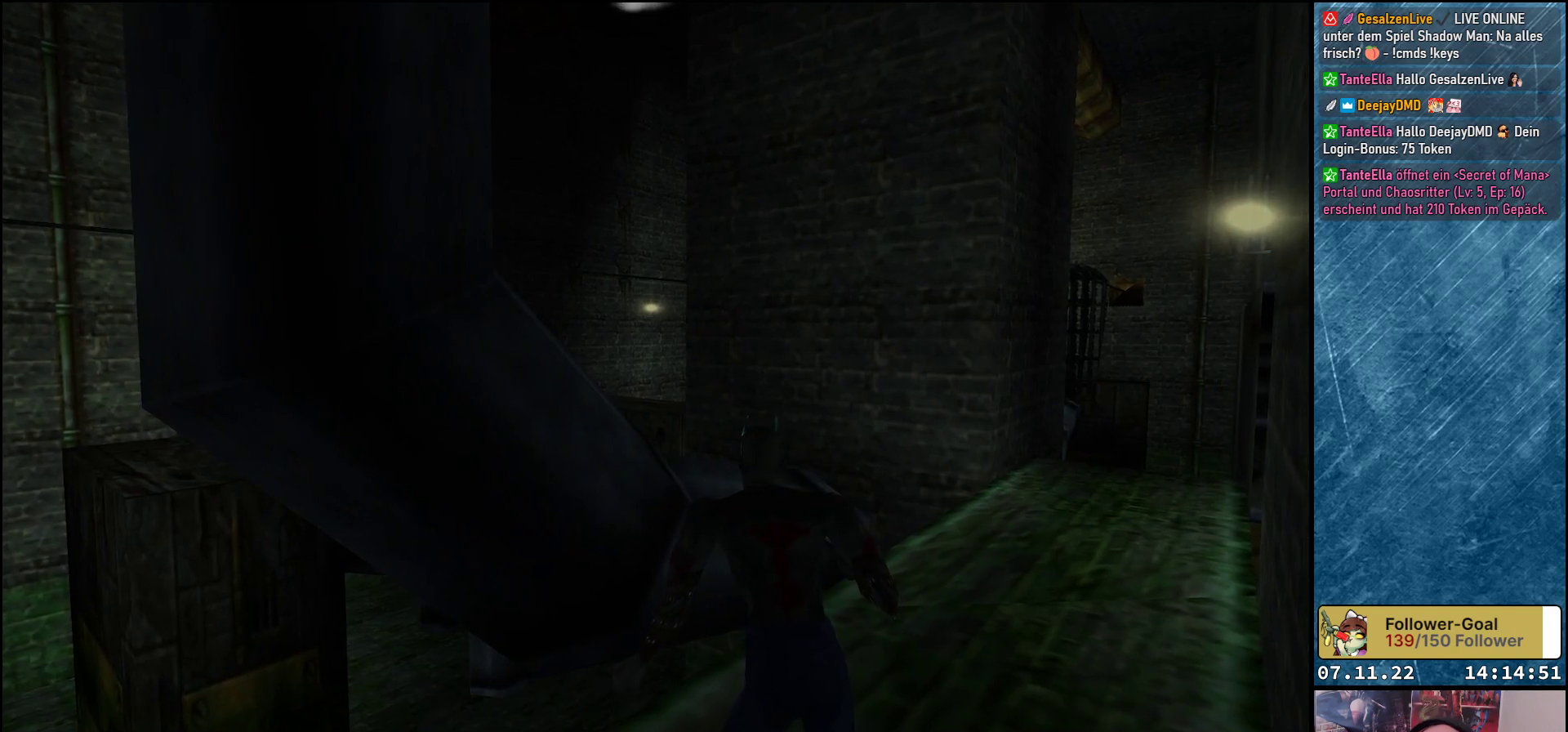
{"buttons": [], "left_stick": "center", "events": [[333, "DPAD_RIGHT", "down"], [500, "DPAD_RIGHT", "up"]]}
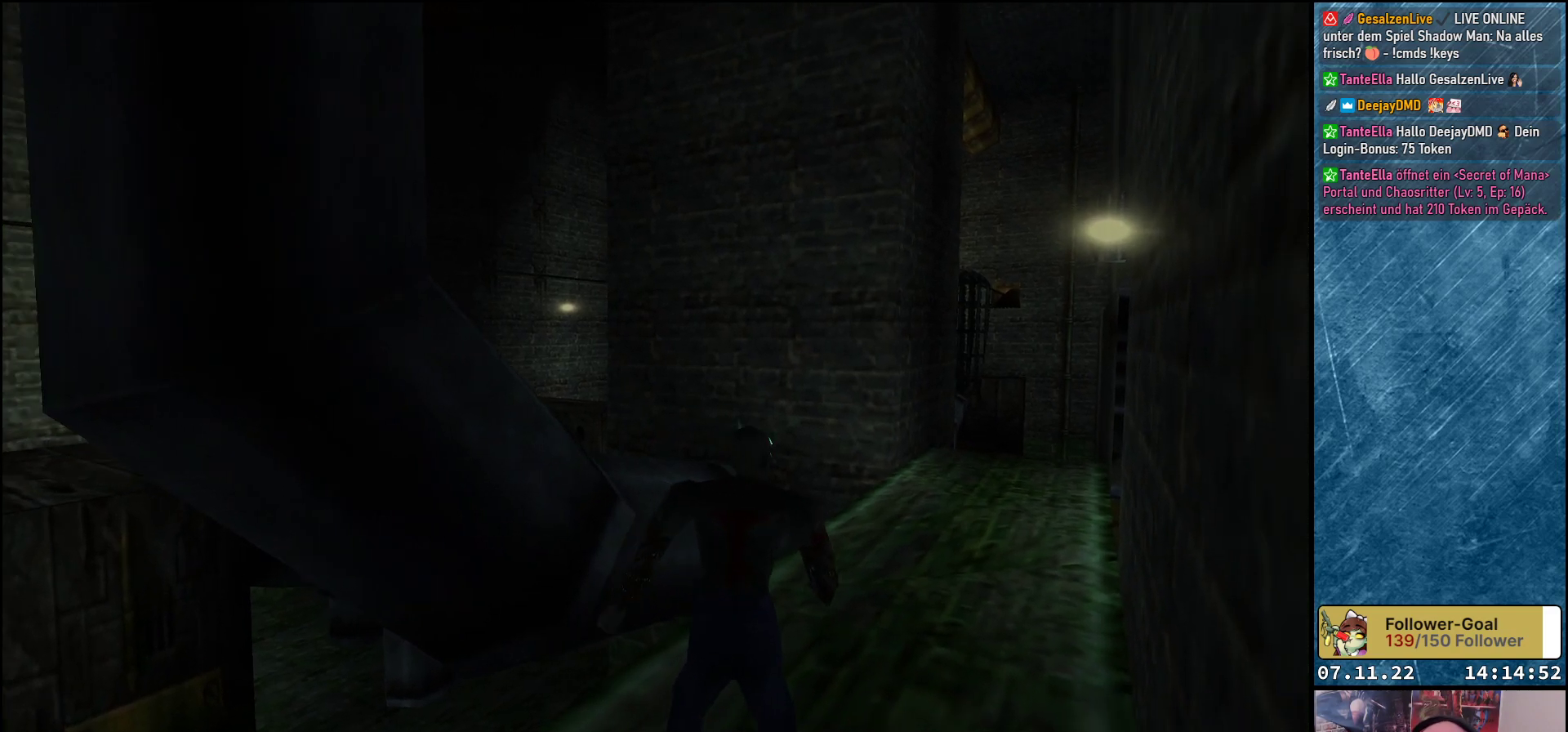
{"buttons": ["DPAD_DOWN"], "left_stick": "center", "events": [[417, "DPAD_DOWN", "down"]]}
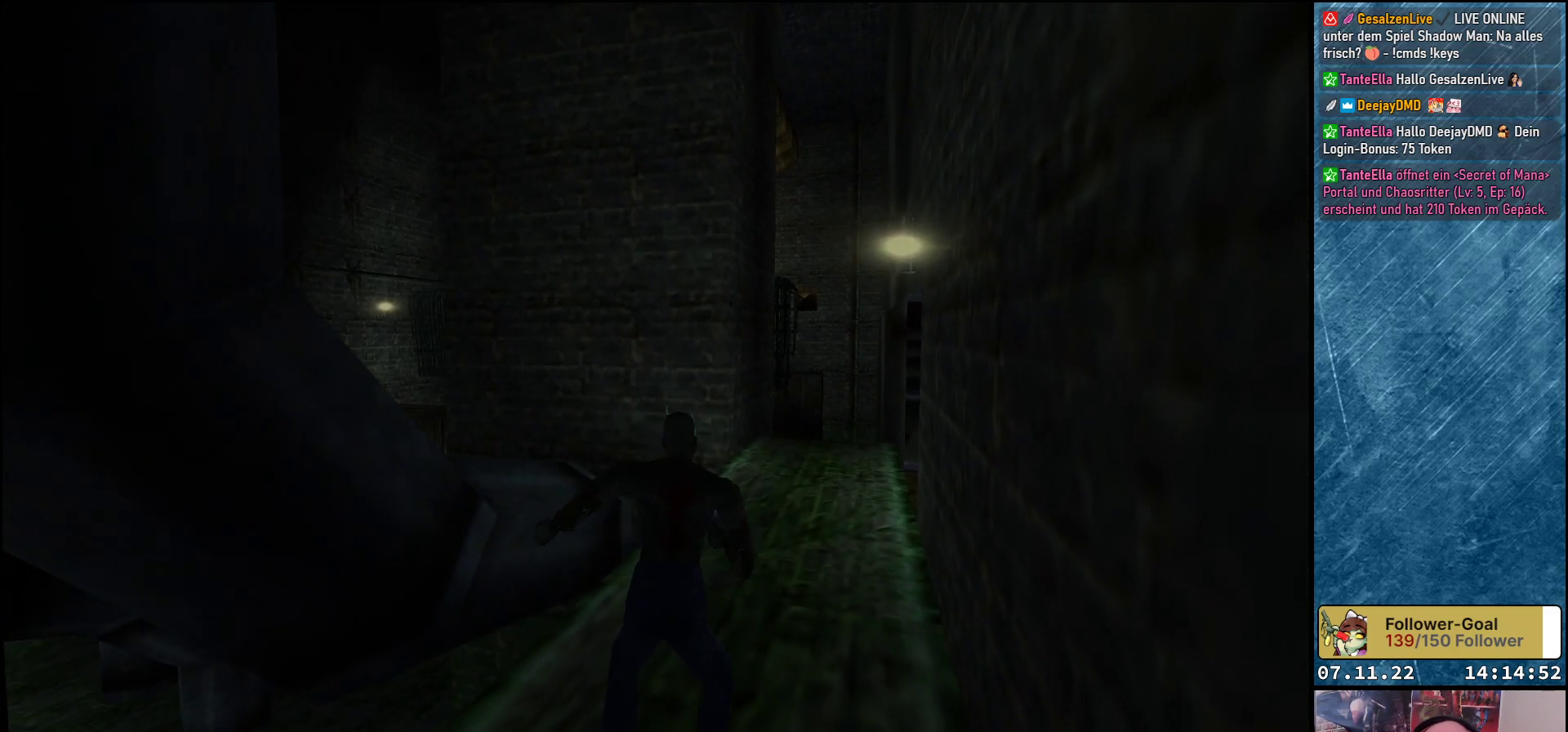
{"buttons": ["DPAD_LEFT"], "left_stick": "center", "events": [[400, "DPAD_LEFT", "down"], [417, "DPAD_DOWN", "up"]]}
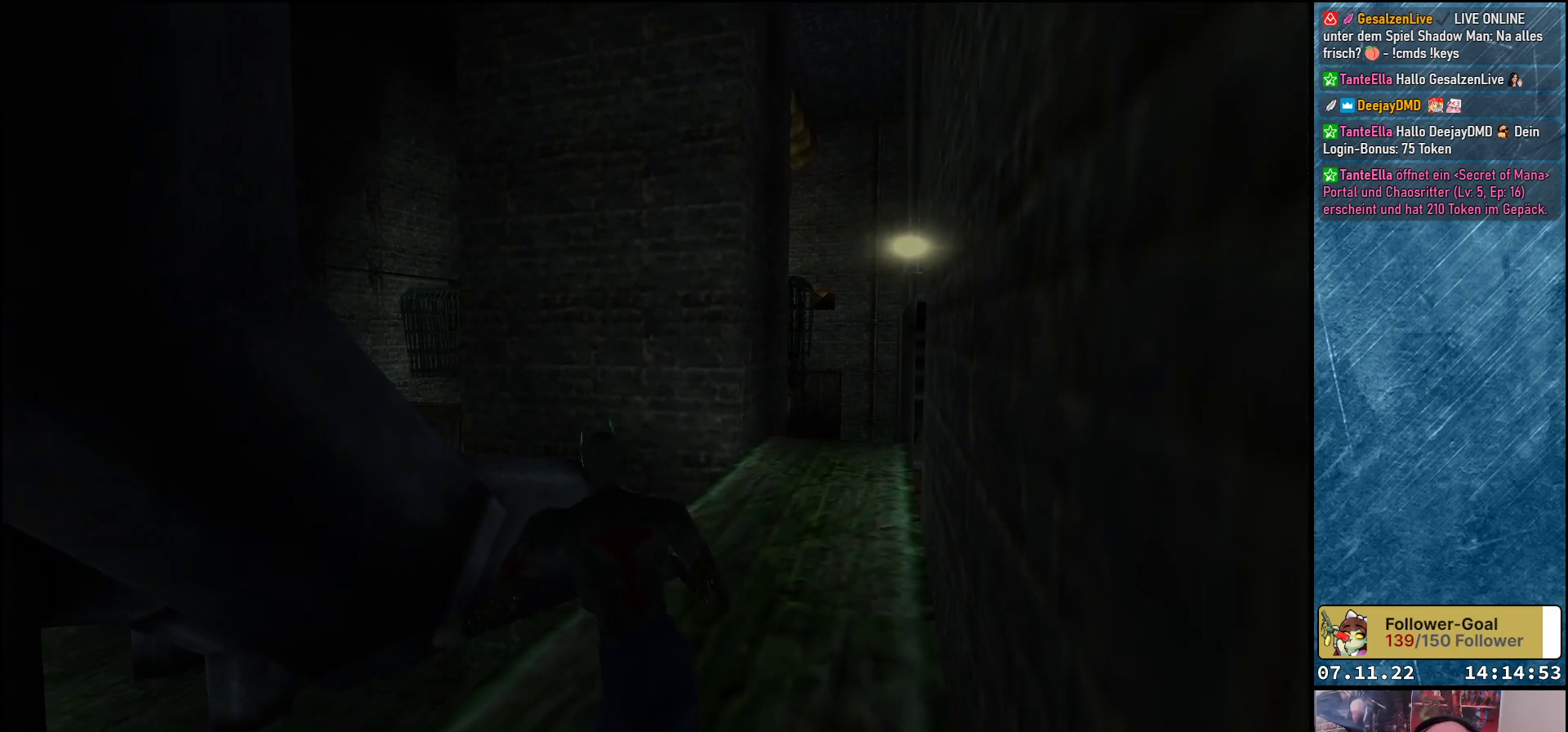
{"buttons": [], "left_stick": "center", "events": [[217, "DPAD_LEFT", "up"]]}
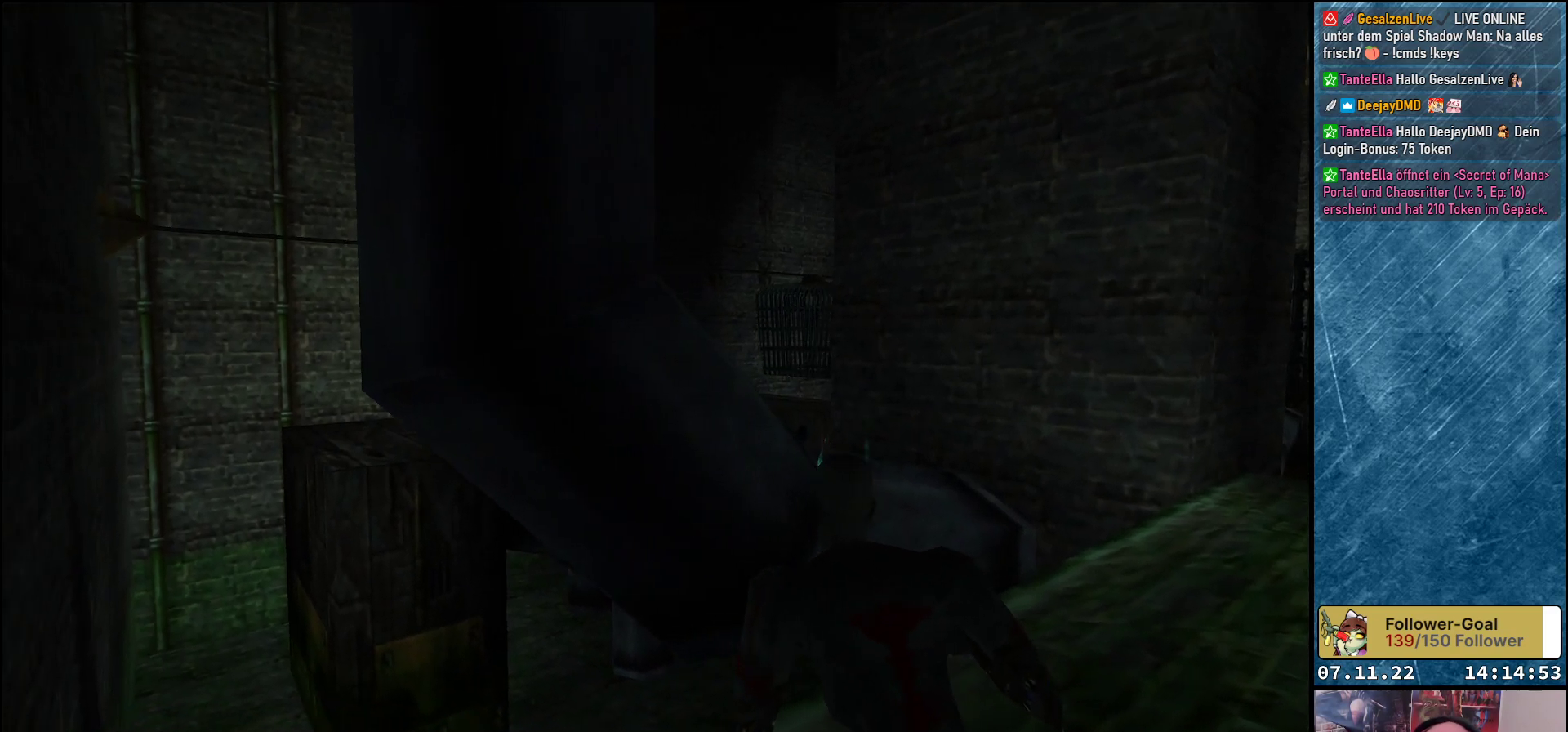
{"buttons": [], "left_stick": "center", "events": [[17, "DPAD_RIGHT", "down"], [183, "DPAD_RIGHT", "up"]]}
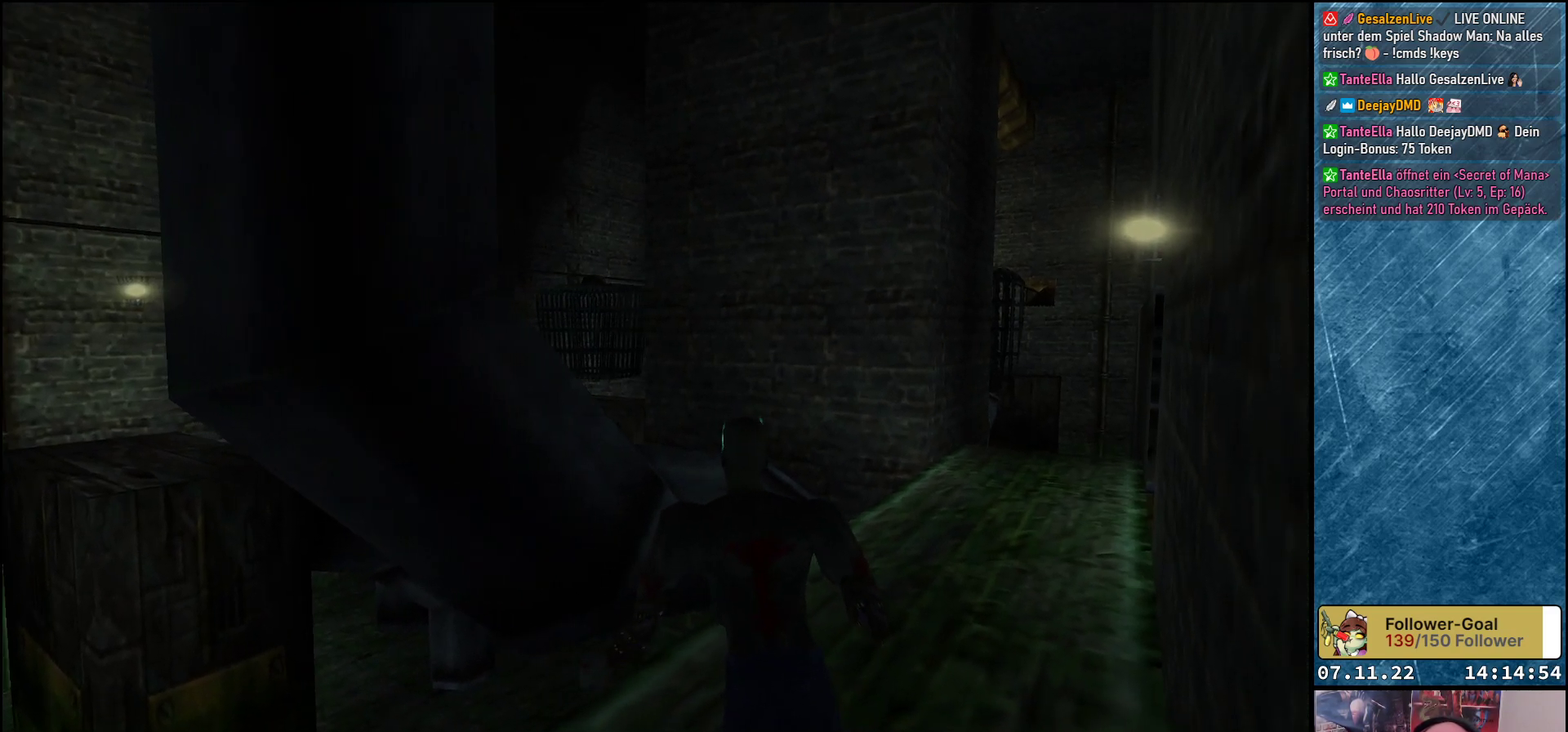
{"buttons": ["DPAD_UP", "DPAD_RIGHT"], "left_stick": "center", "events": [[133, "DPAD_UP", "down"], [300, "DPAD_RIGHT", "down"]]}
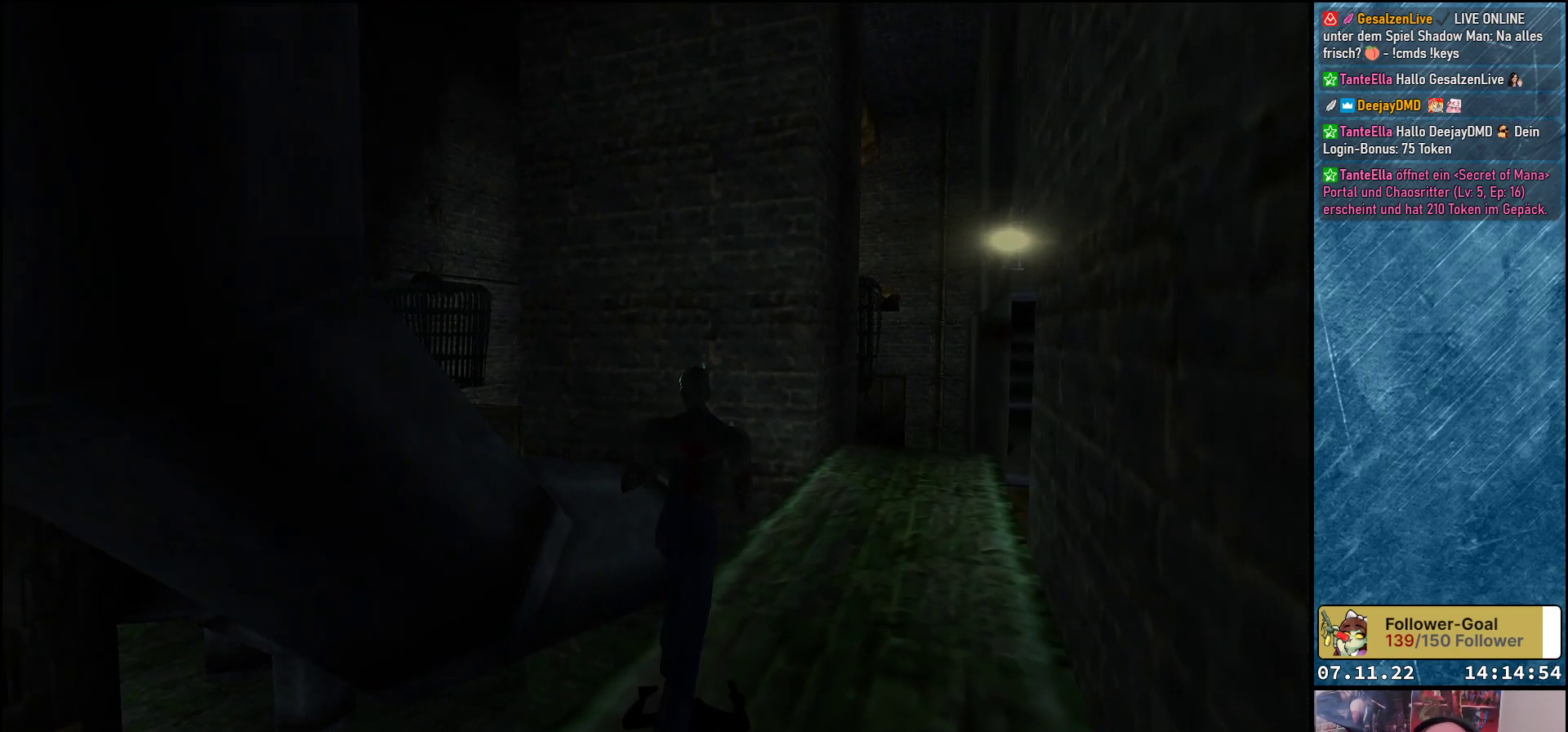
{"buttons": ["DPAD_UP", "DPAD_LEFT"], "left_stick": "center", "events": [[167, "DPAD_RIGHT", "up"], [450, "DPAD_LEFT", "down"]]}
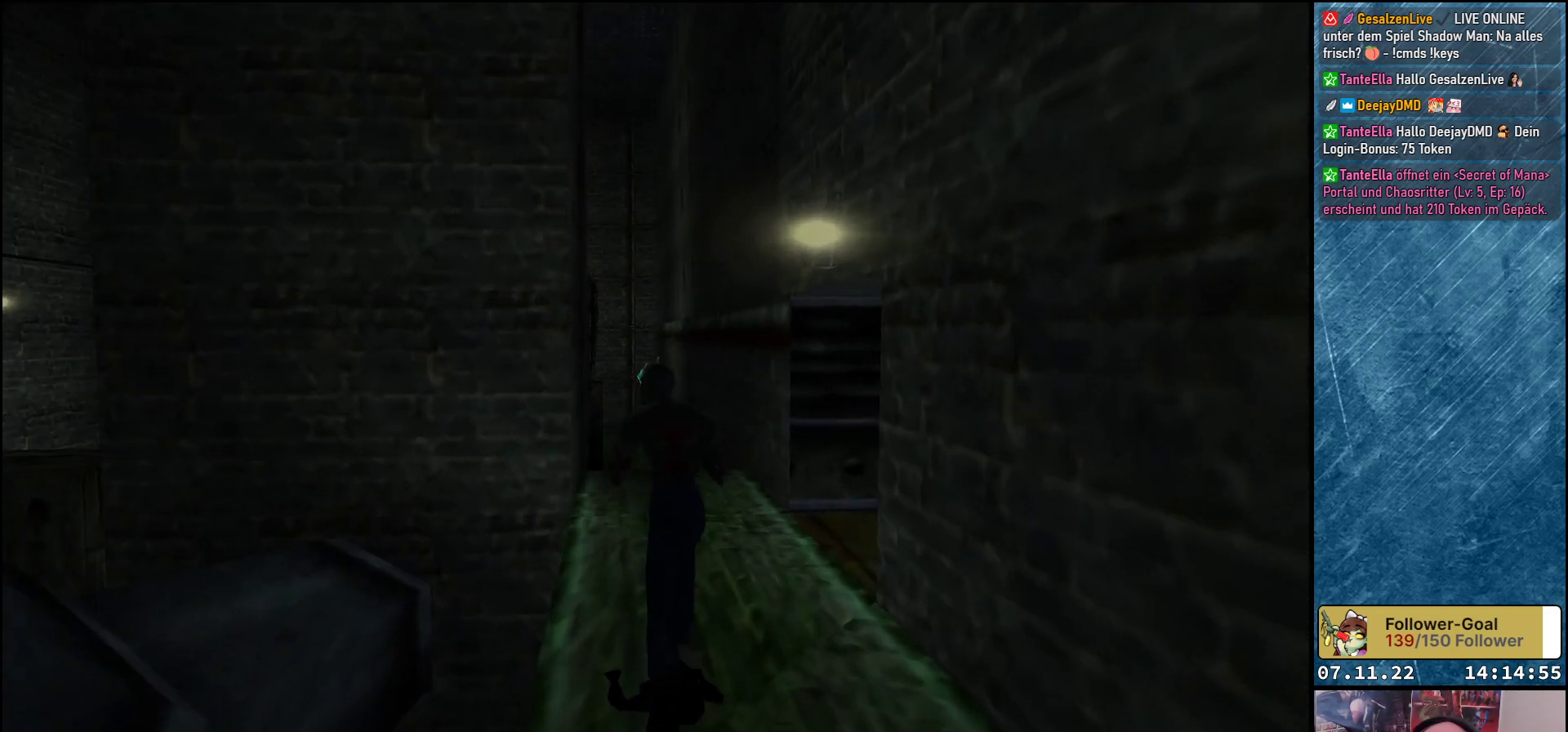
{"buttons": ["DPAD_LEFT"], "left_stick": "center", "events": [[200, "DPAD_UP", "up"], [217, "DPAD_LEFT", "up"], [417, "DPAD_LEFT", "down"]]}
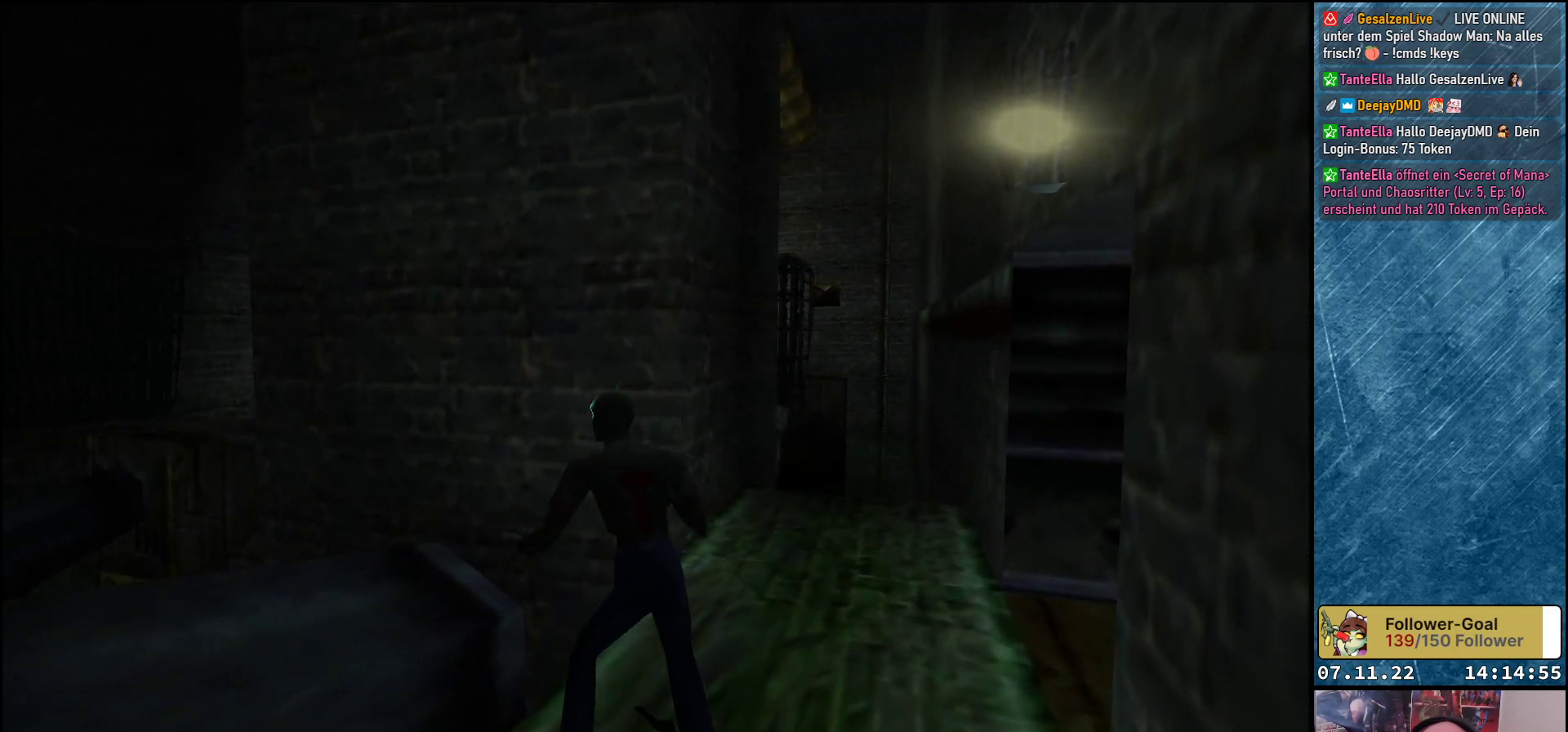
{"buttons": [], "left_stick": "center", "events": [[117, "DPAD_LEFT", "up"]]}
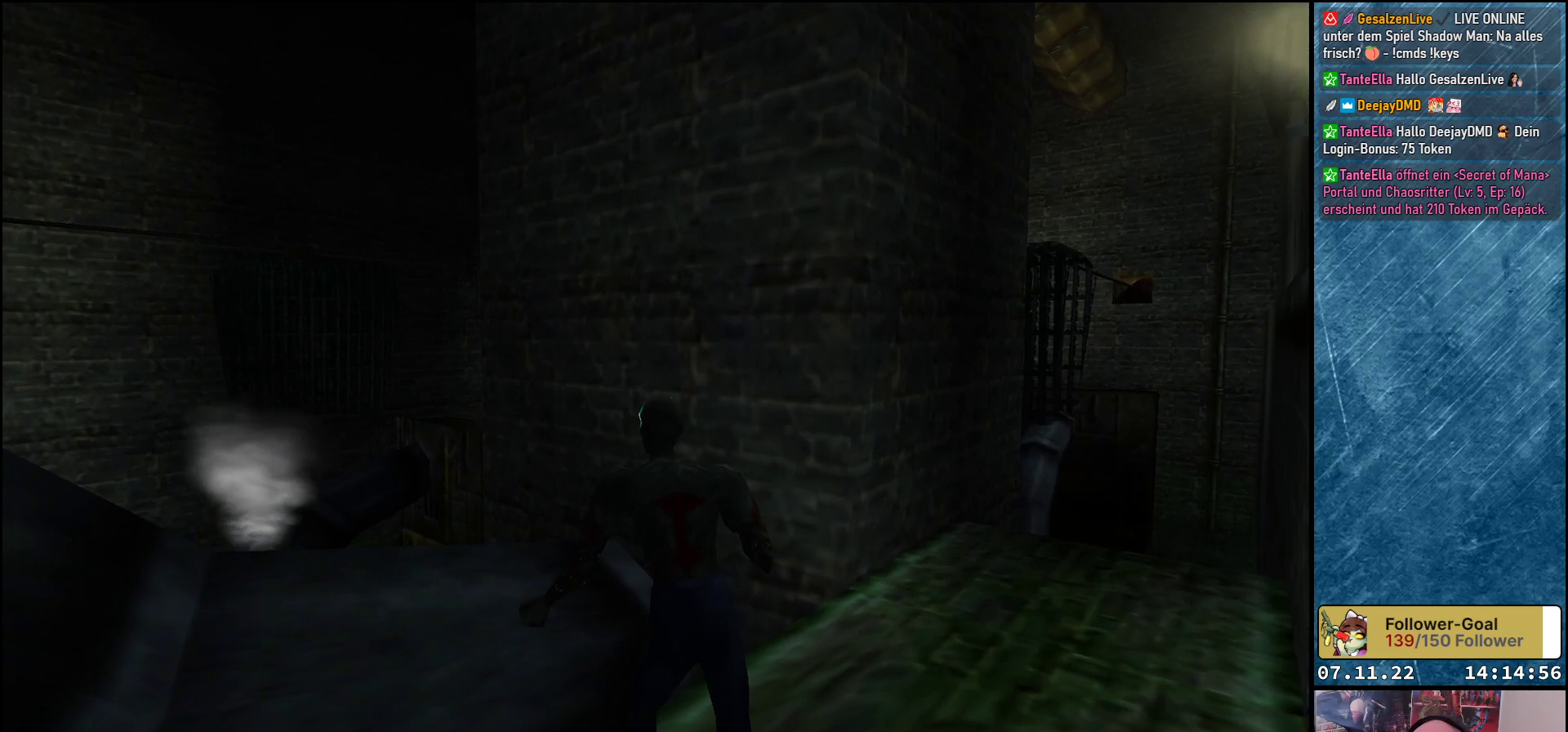
{"buttons": ["DPAD_UP"], "left_stick": "center", "events": [[83, "DPAD_RIGHT", "down"], [500, "DPAD_RIGHT", "up"], [500, "DPAD_UP", "down"]]}
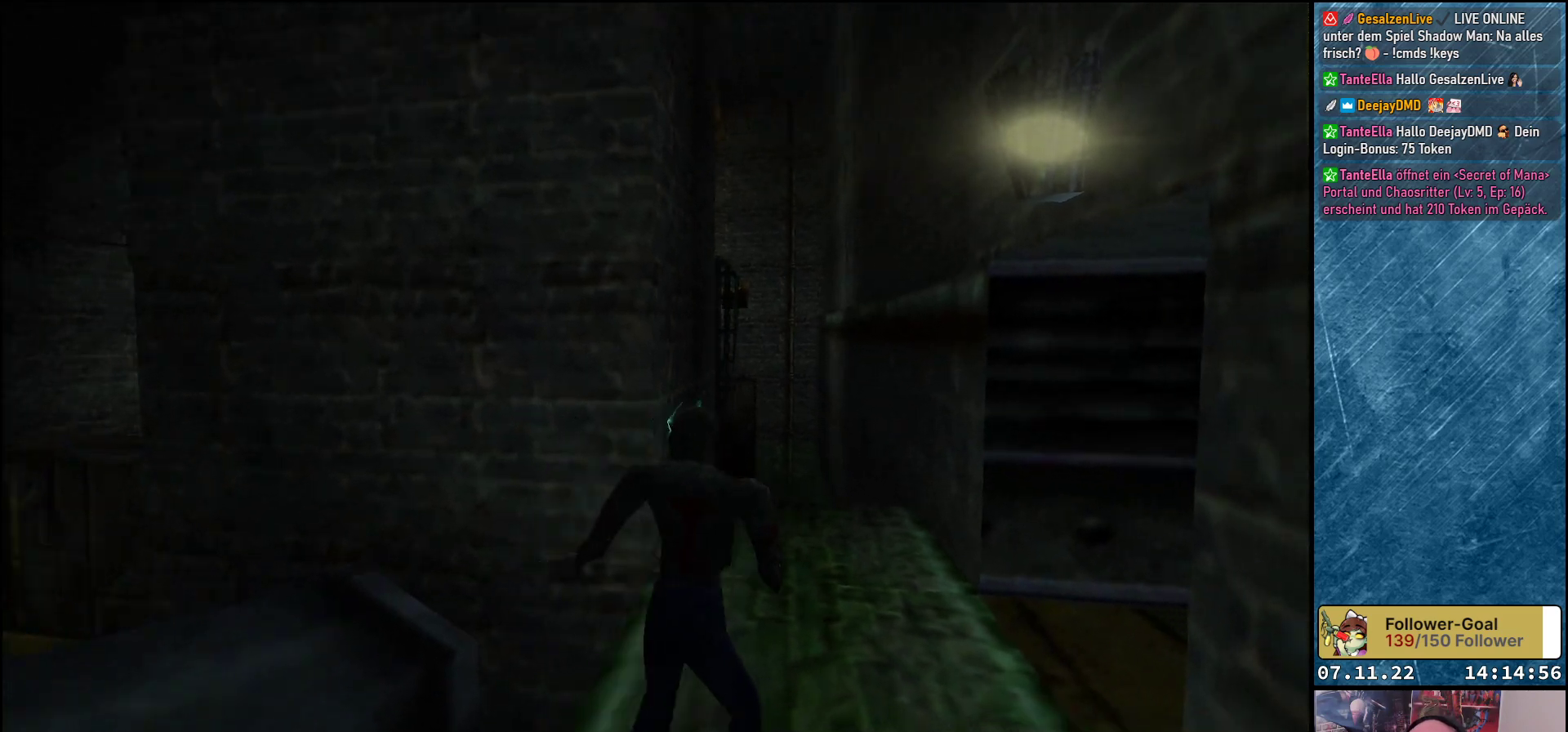
{"buttons": ["DPAD_RIGHT"], "left_stick": "center", "events": [[367, "DPAD_RIGHT", "down"], [367, "DPAD_UP", "up"]]}
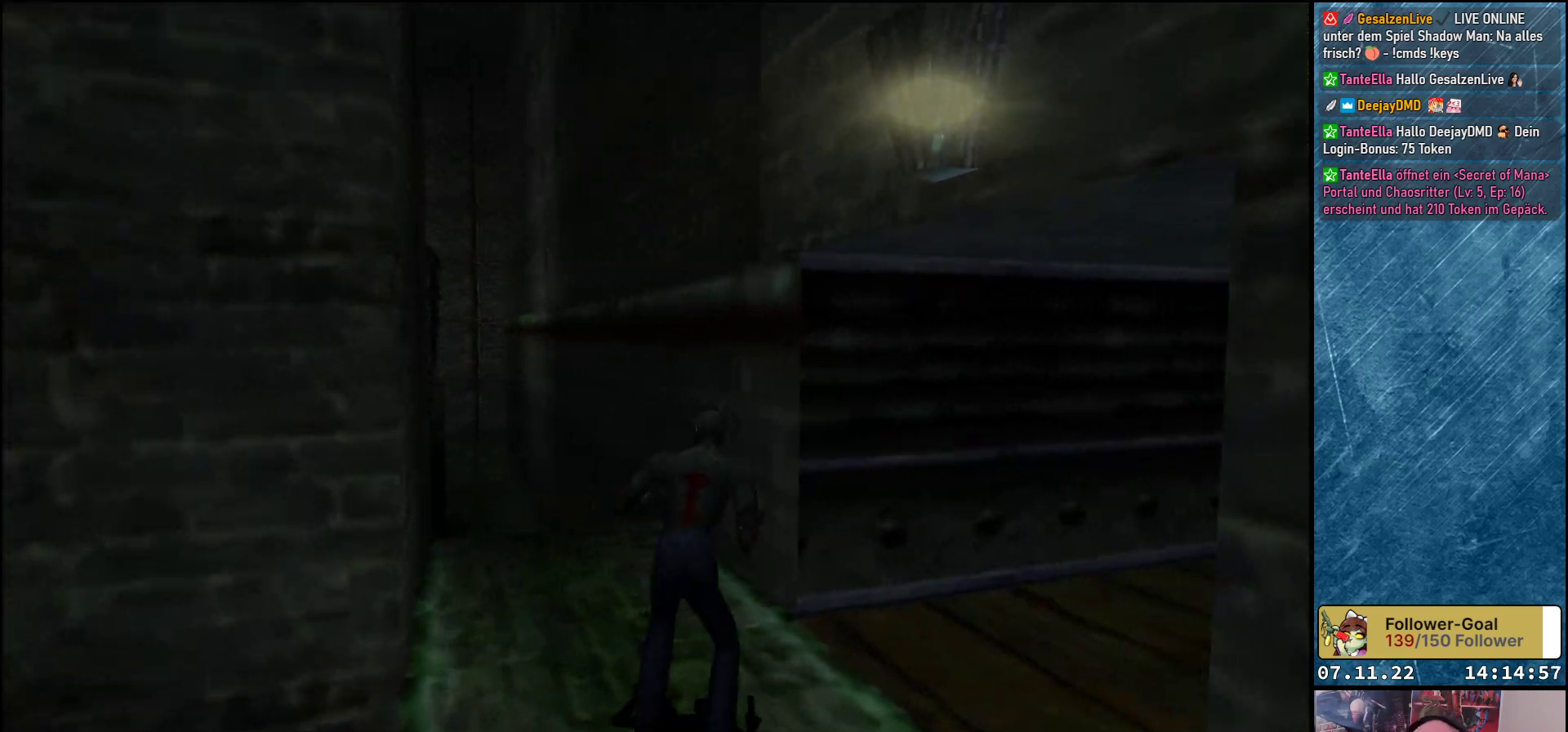
{"buttons": ["DPAD_UP"], "left_stick": "center", "events": [[483, "DPAD_RIGHT", "up"], [483, "DPAD_UP", "down"]]}
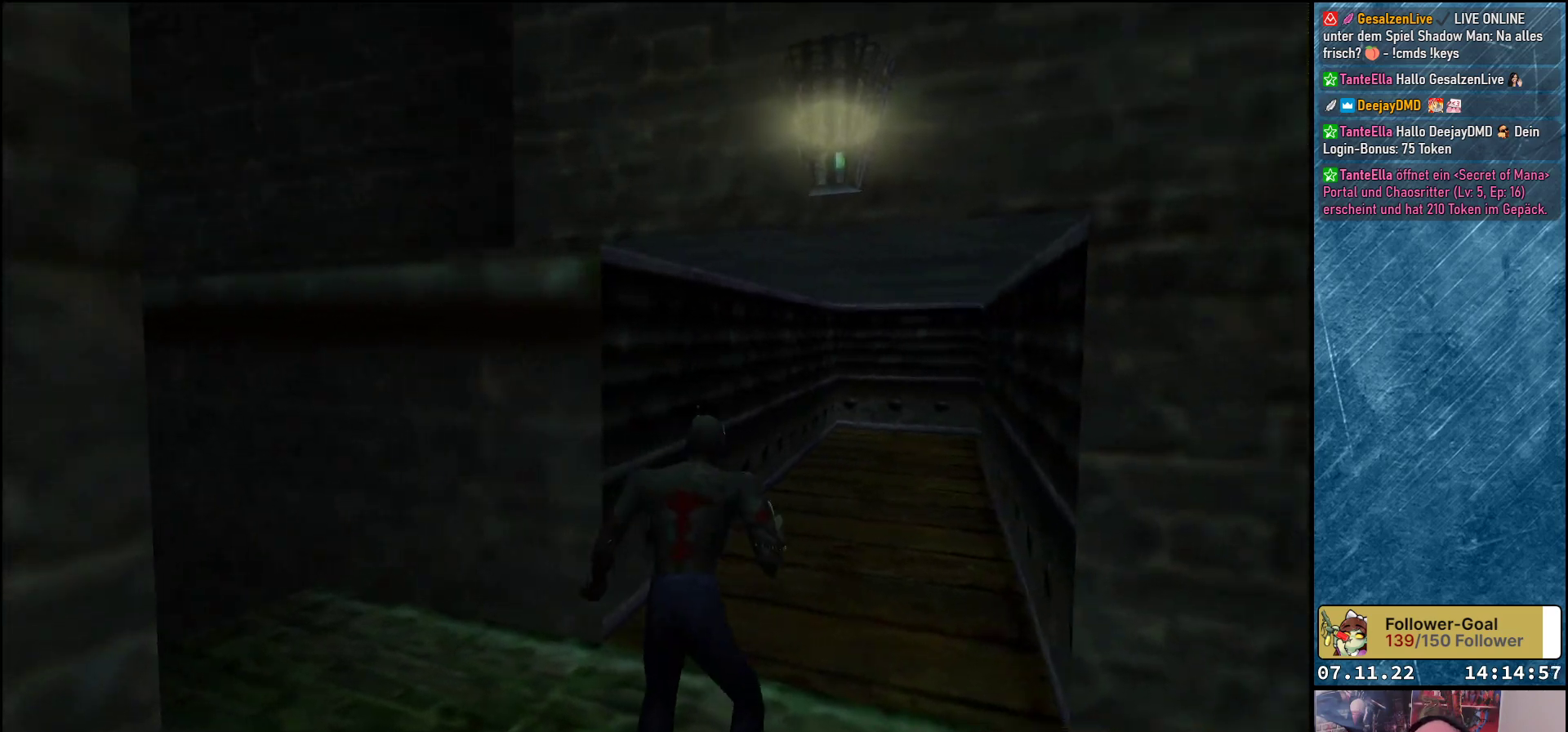
{"buttons": ["DPAD_UP"], "left_stick": "center", "events": []}
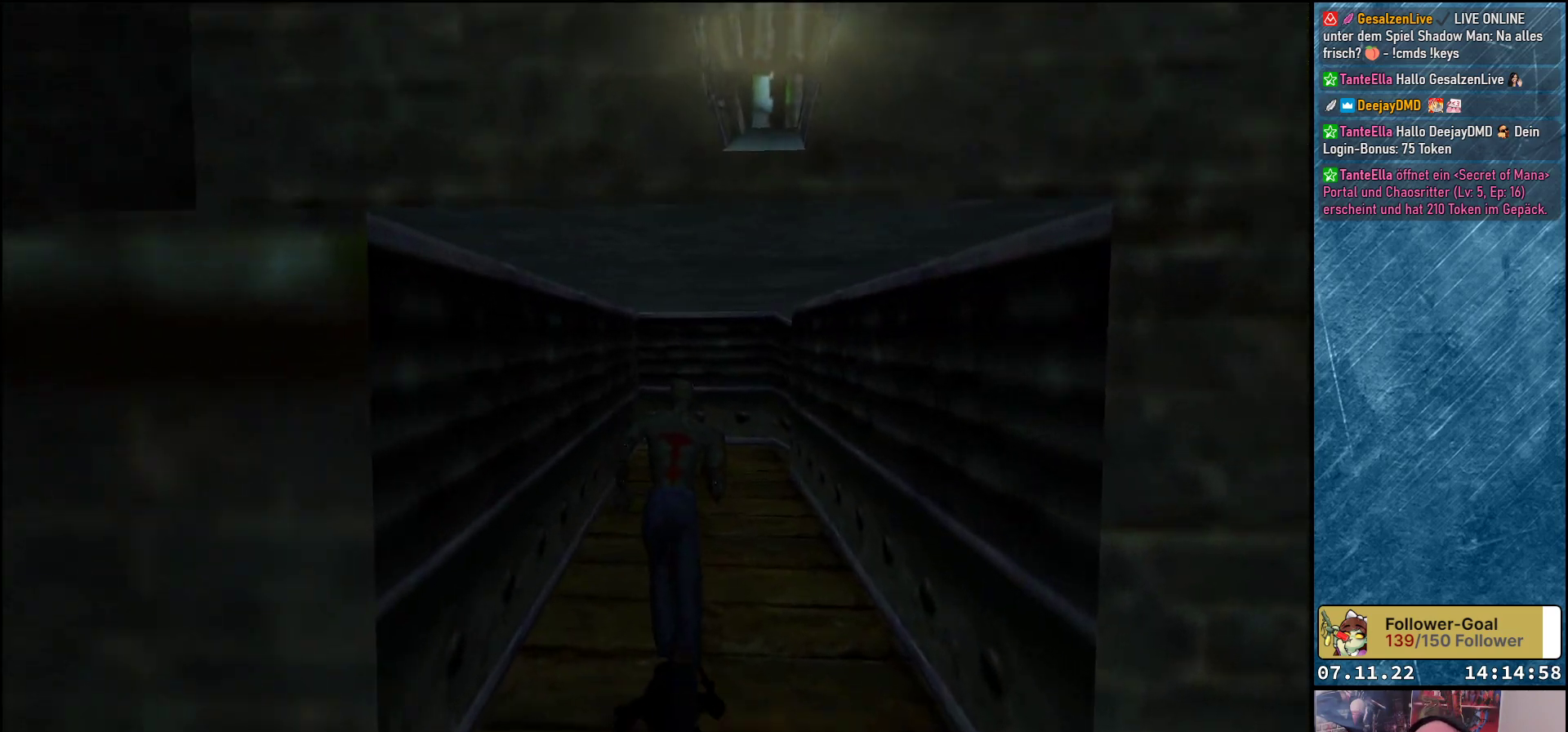
{"buttons": ["DPAD_UP"], "left_stick": "center", "events": []}
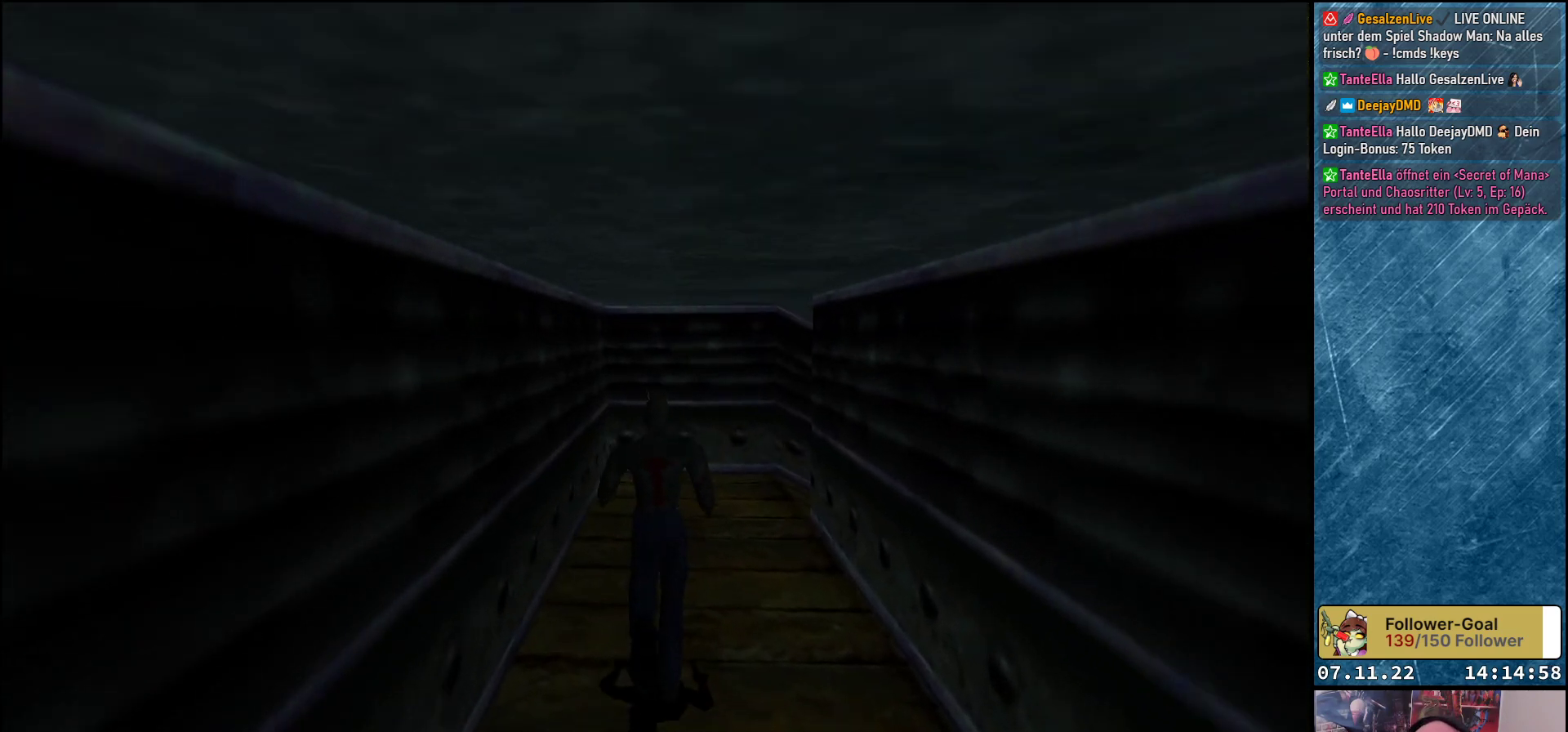
{"buttons": ["DPAD_UP", "DPAD_RIGHT"], "left_stick": "center", "events": [[417, "DPAD_RIGHT", "down"]]}
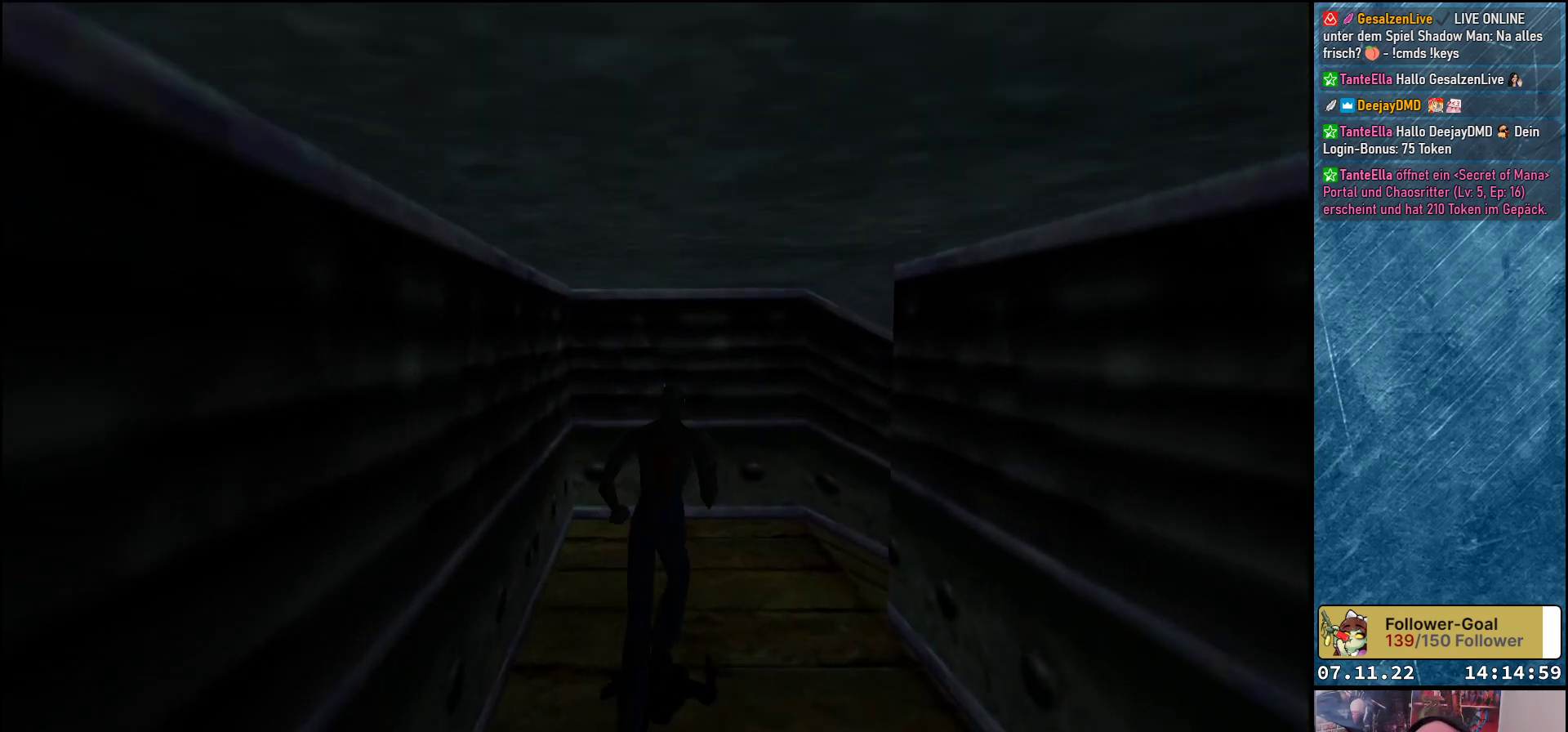
{"buttons": ["DPAD_RIGHT"], "left_stick": "center", "events": [[350, "DPAD_UP", "up"]]}
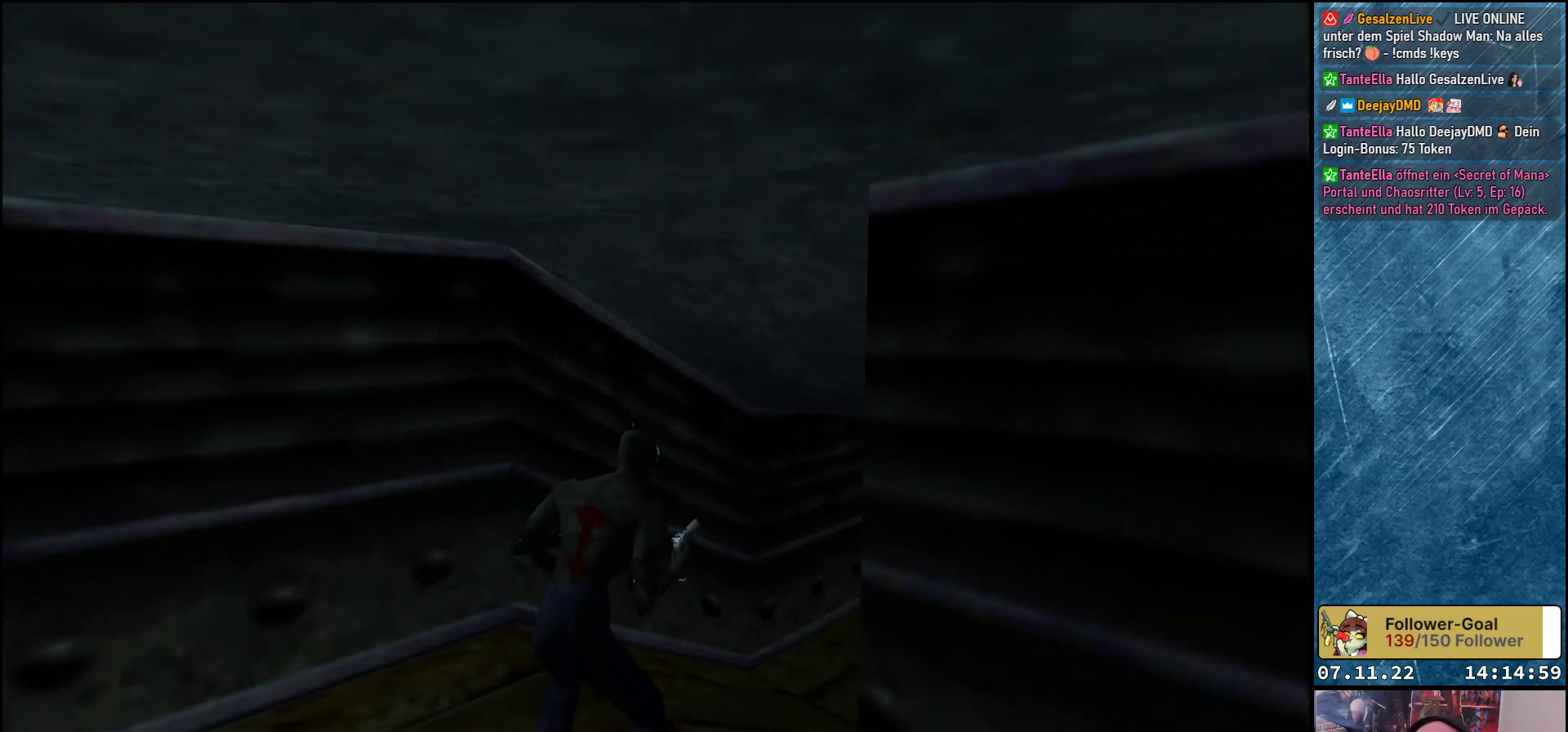
{"buttons": ["DPAD_UP", "DPAD_RIGHT"], "left_stick": "center", "events": [[17, "DPAD_UP", "down"], [33, "DPAD_RIGHT", "up"], [150, "DPAD_UP", "up"], [417, "DPAD_UP", "down"], [467, "DPAD_RIGHT", "down"]]}
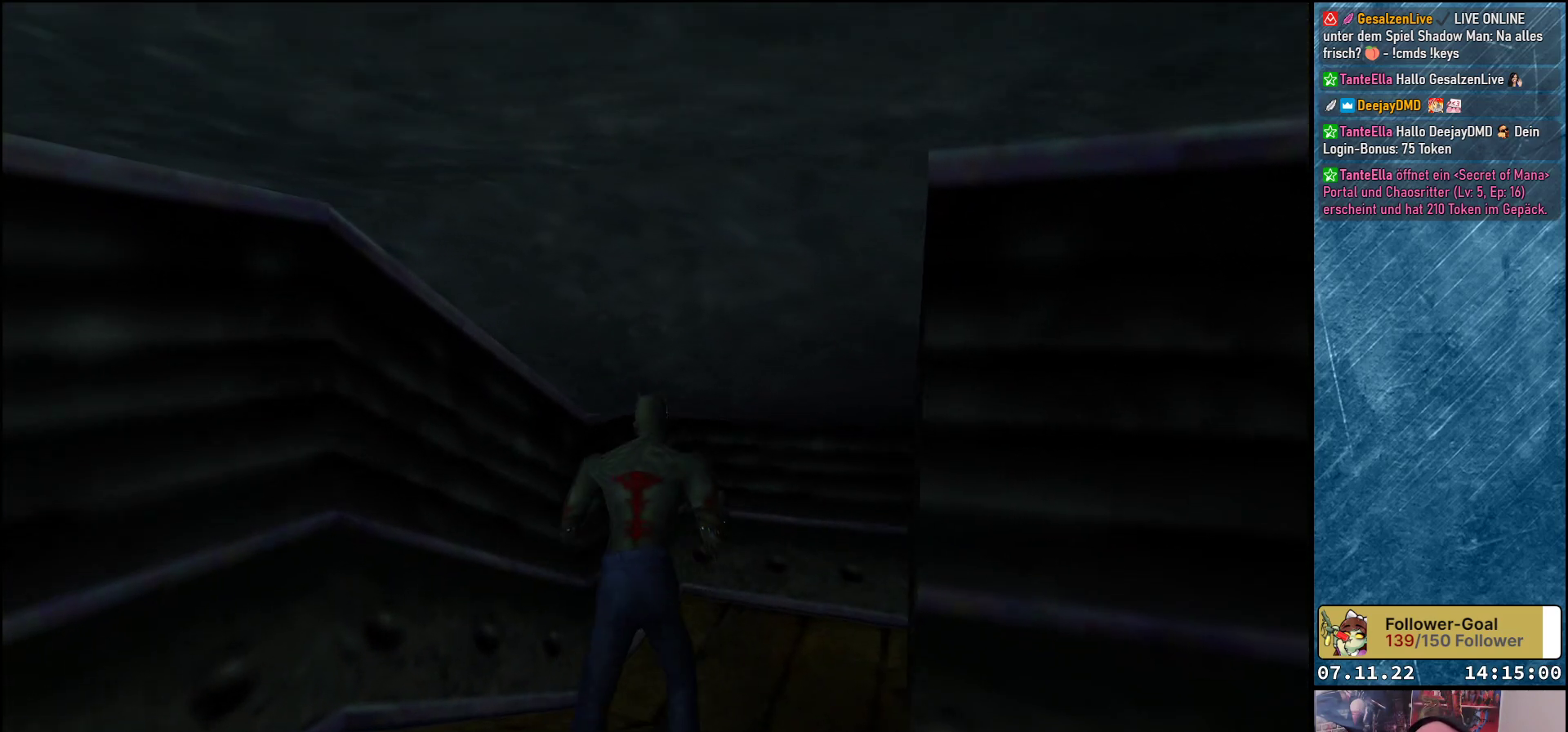
{"buttons": ["DPAD_UP", "DPAD_RIGHT"], "left_stick": "center", "events": [[333, "DPAD_RIGHT", "up"], [483, "DPAD_RIGHT", "down"]]}
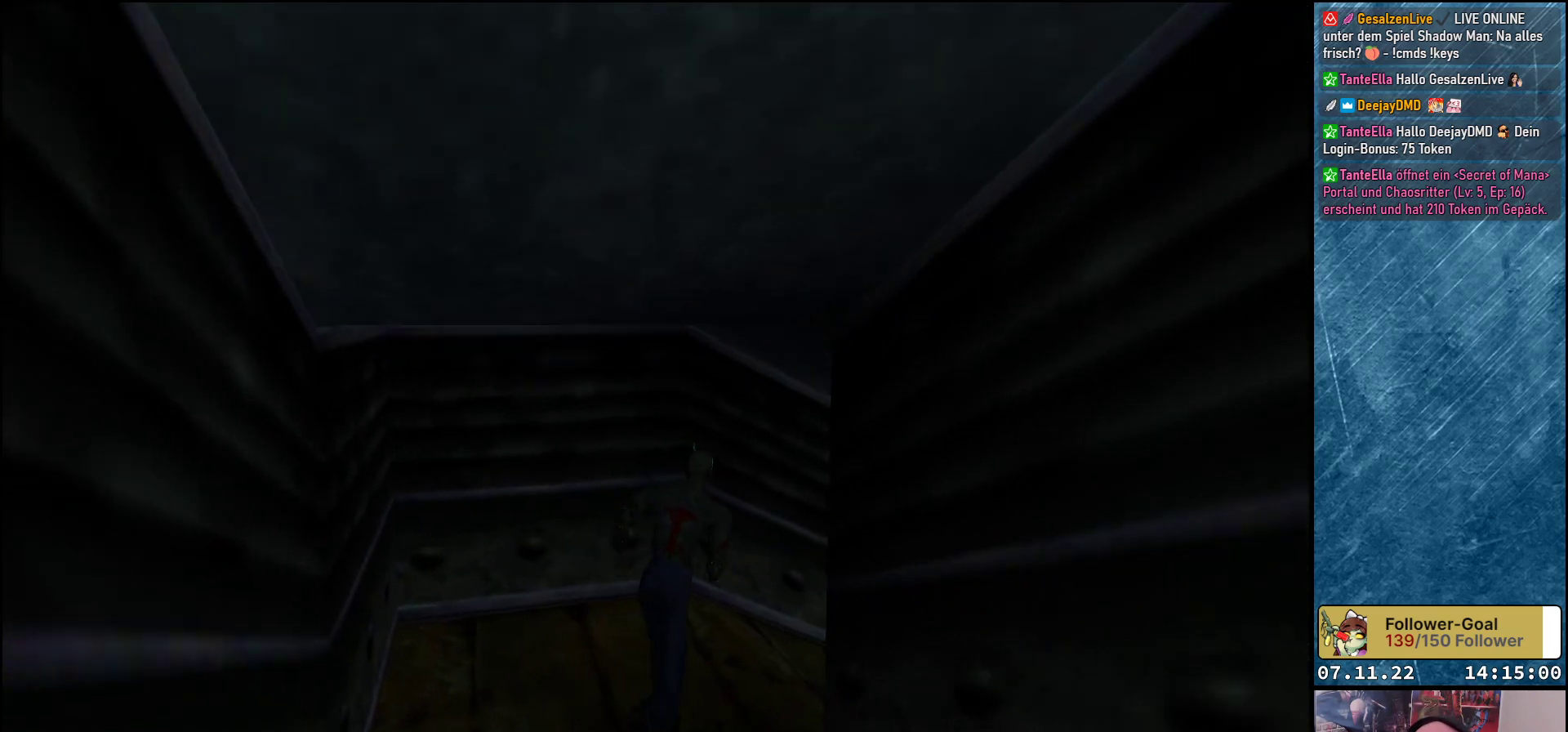
{"buttons": ["A", "DPAD_UP"], "left_stick": "center", "events": [[67, "DPAD_UP", "up"], [267, "DPAD_UP", "down"], [433, "DPAD_RIGHT", "up"], [467, "A", "down"]]}
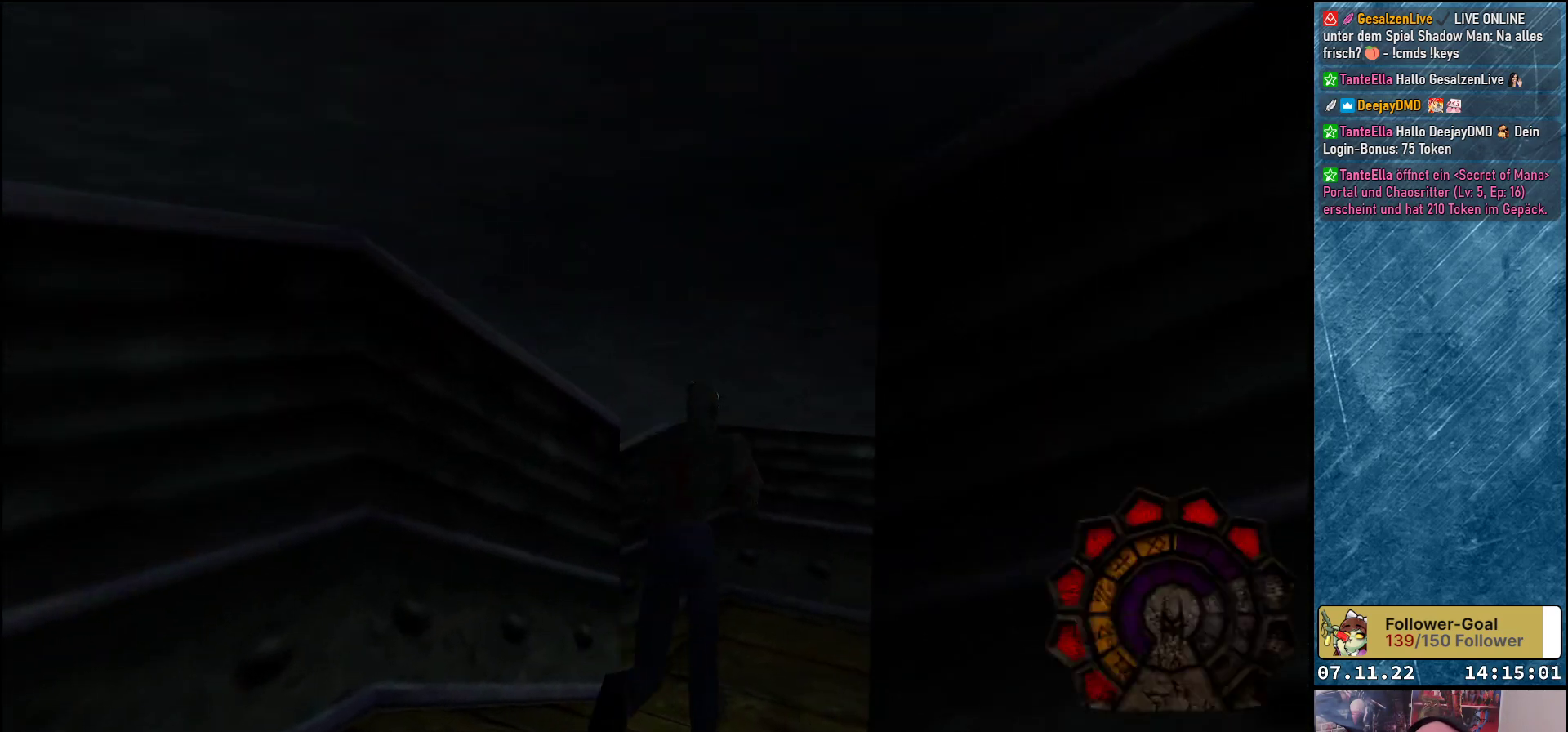
{"buttons": ["A", "DPAD_UP", "DPAD_LEFT"], "left_stick": "center", "events": [[367, "DPAD_LEFT", "down"]]}